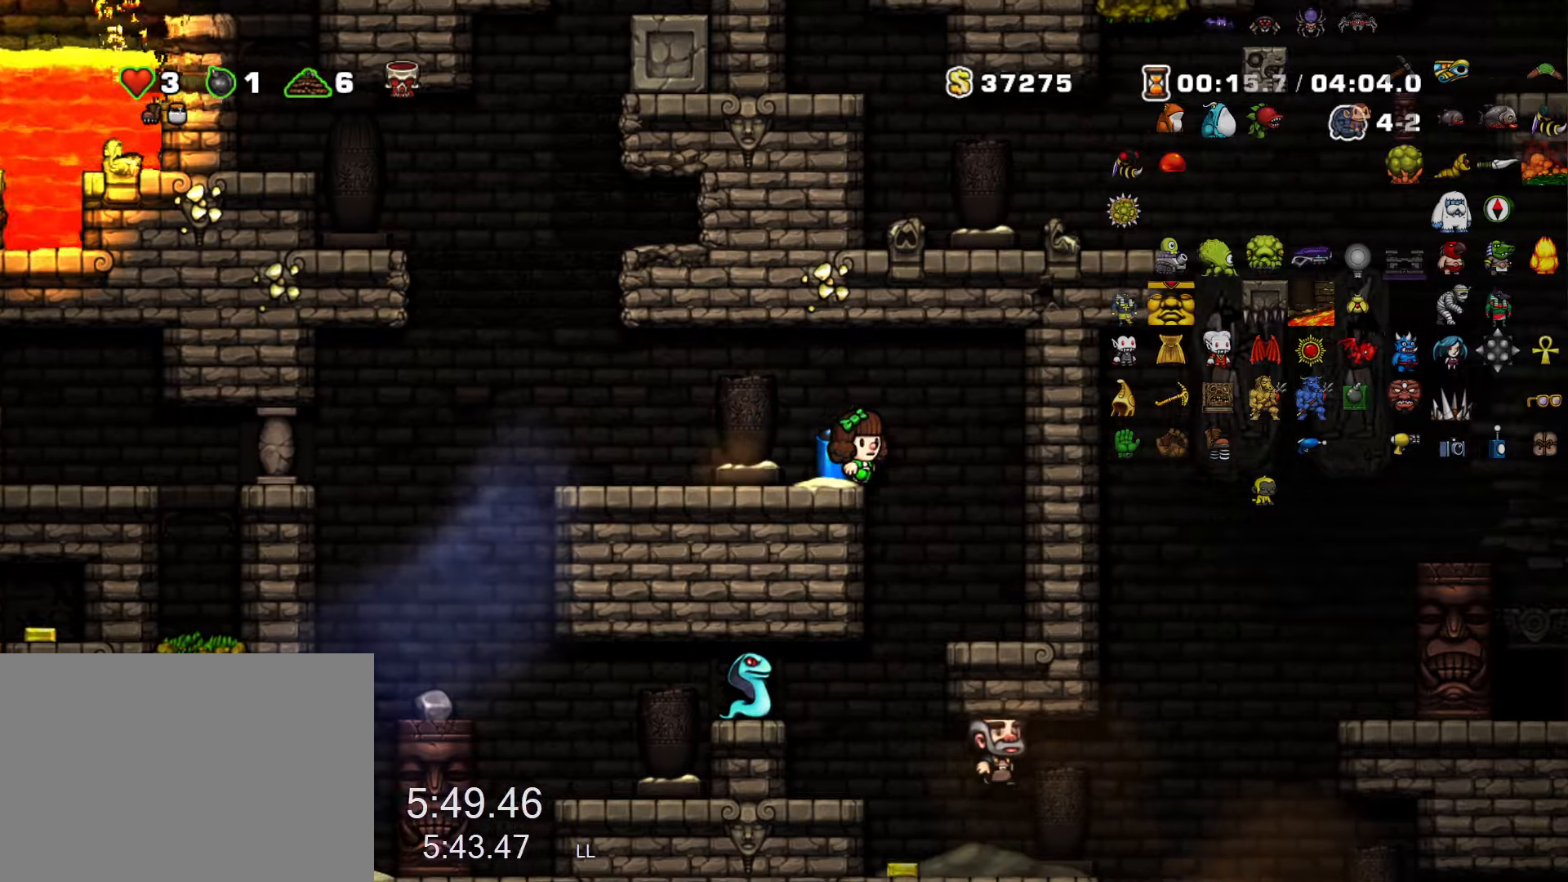
Gameplay with keyboard; each line is a JSON object with the keys held at the frame after it. "events" lists presses ("down") and releases ("up") of "a", "down", "escape", "left", "right", "run", "s", "space", "up", "x" and "z" between this image and that frame as [ms after this image, input, new state], when the widget could be followed in between. No other keys are recorded. Mouse input is not recorded. Key names are as the overlay labels them; some are game actions (e.g. jump) rather than physical keys.
{"keys": [], "events": [[34, "x", "down"], [84, "right", "up"], [84, "x", "up"], [134, "left", "down"], [217, "left", "up"]]}
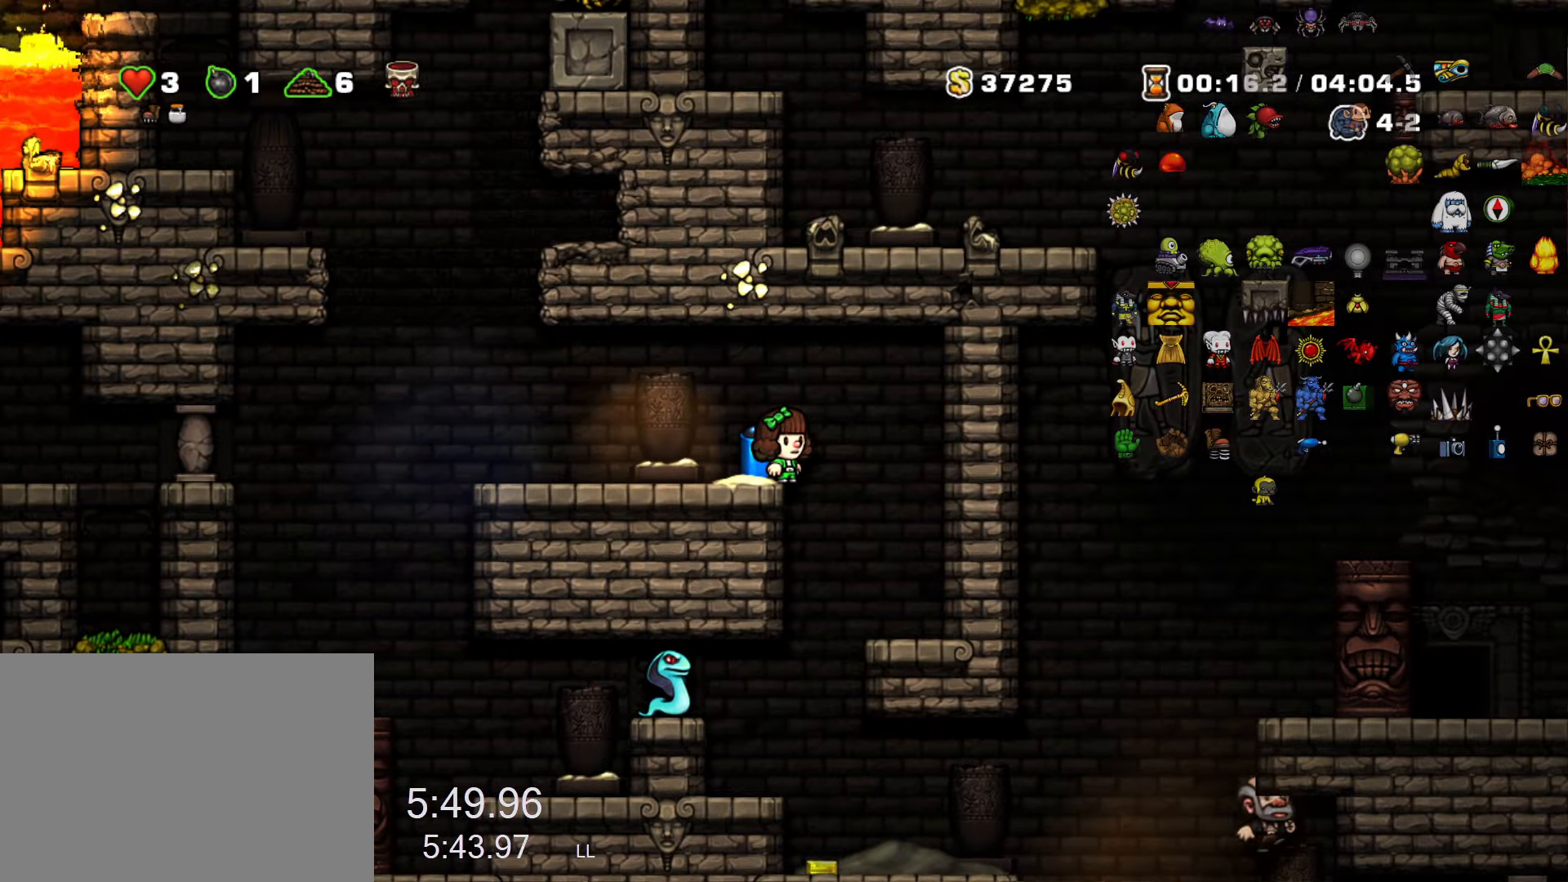
{"keys": [], "events": []}
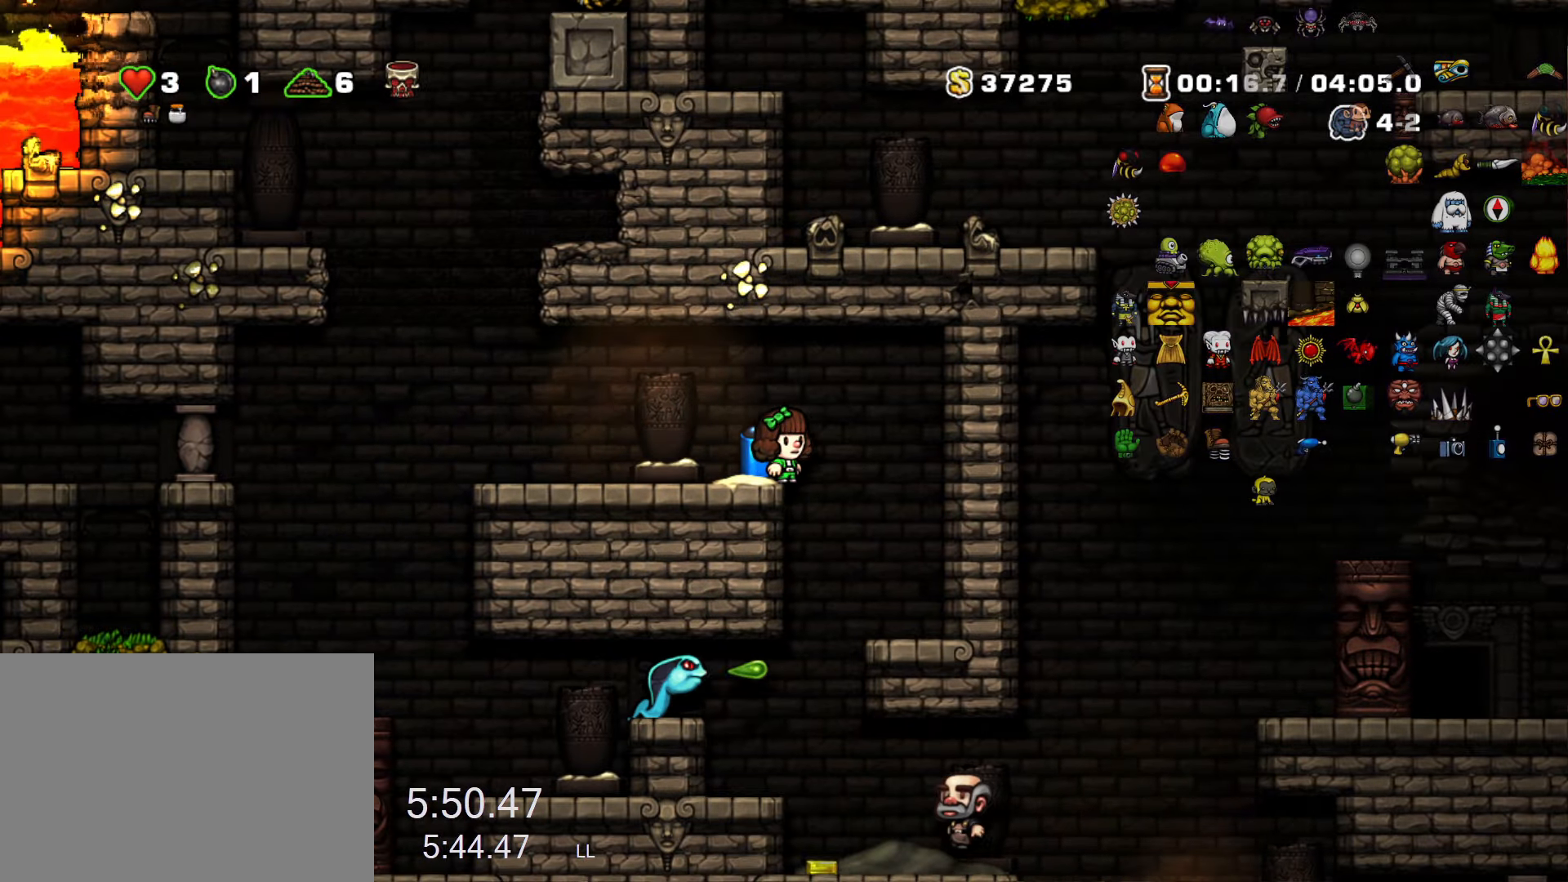
{"keys": [], "events": [[17, "right", "down"], [217, "right", "up"], [400, "left", "down"], [450, "left", "up"]]}
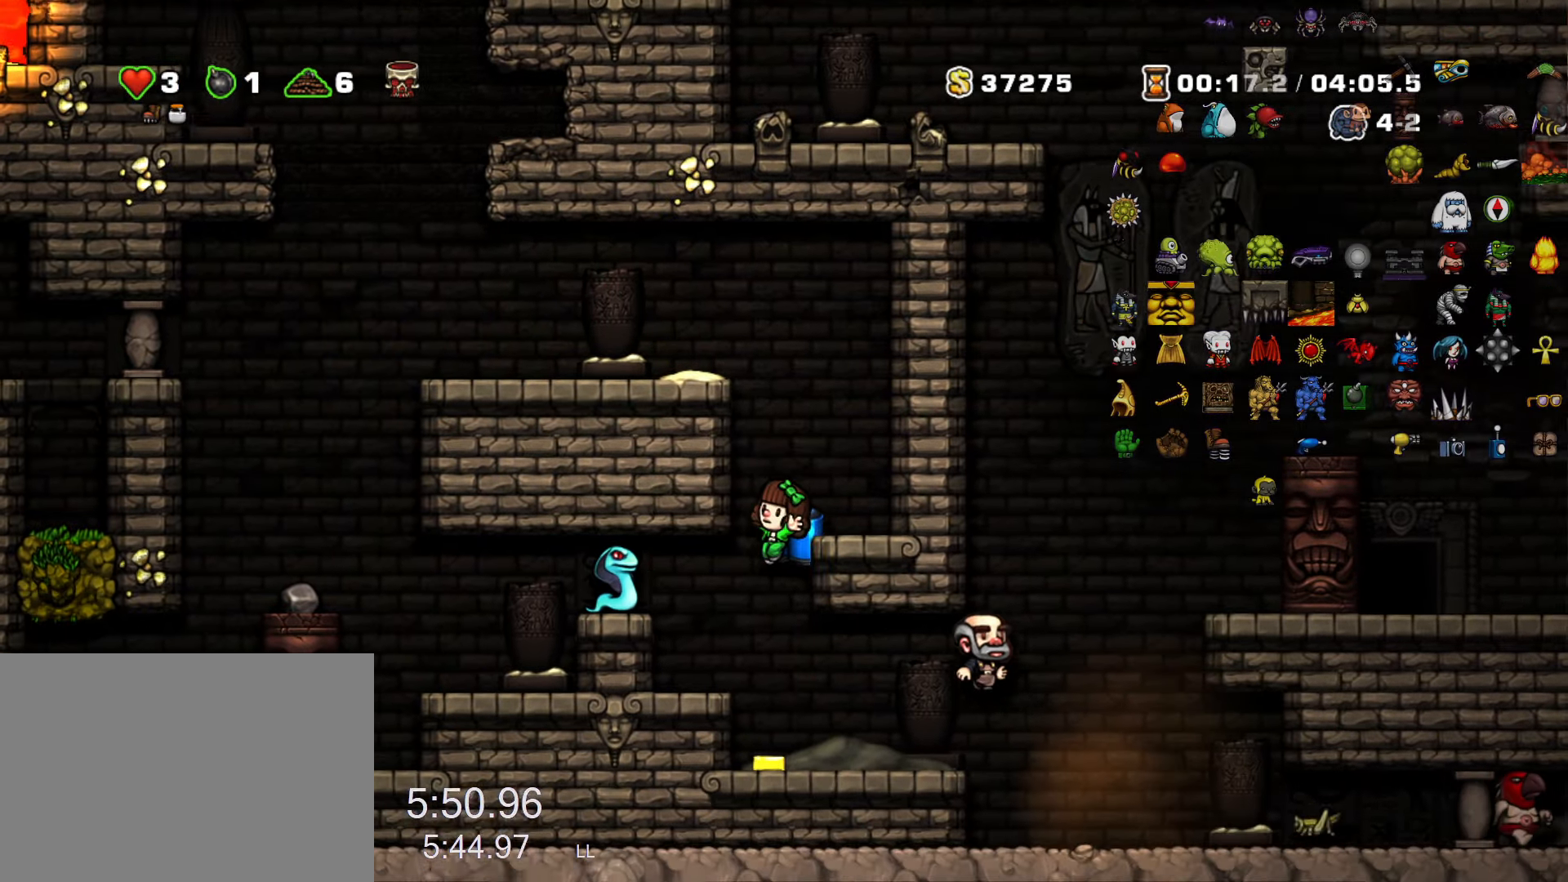
{"keys": ["right", "run", "z"], "events": [[134, "right", "down"], [184, "run", "down"], [217, "z", "down"], [267, "z", "up"], [367, "z", "down"]]}
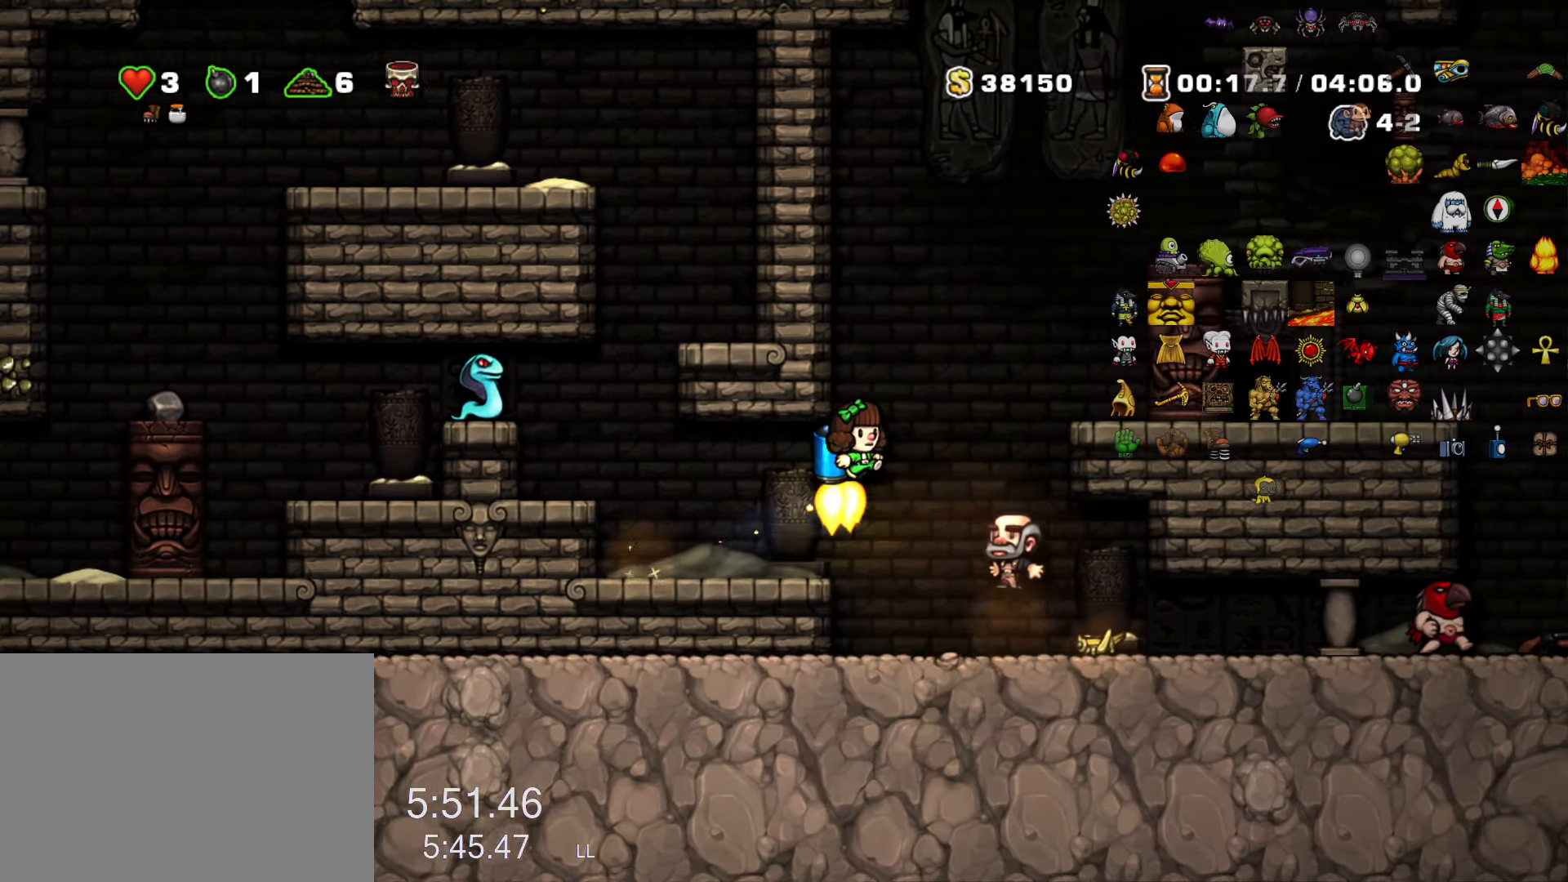
{"keys": ["right", "run", "z"], "events": [[50, "left", "down"], [50, "right", "up"], [150, "left", "up"], [234, "right", "down"]]}
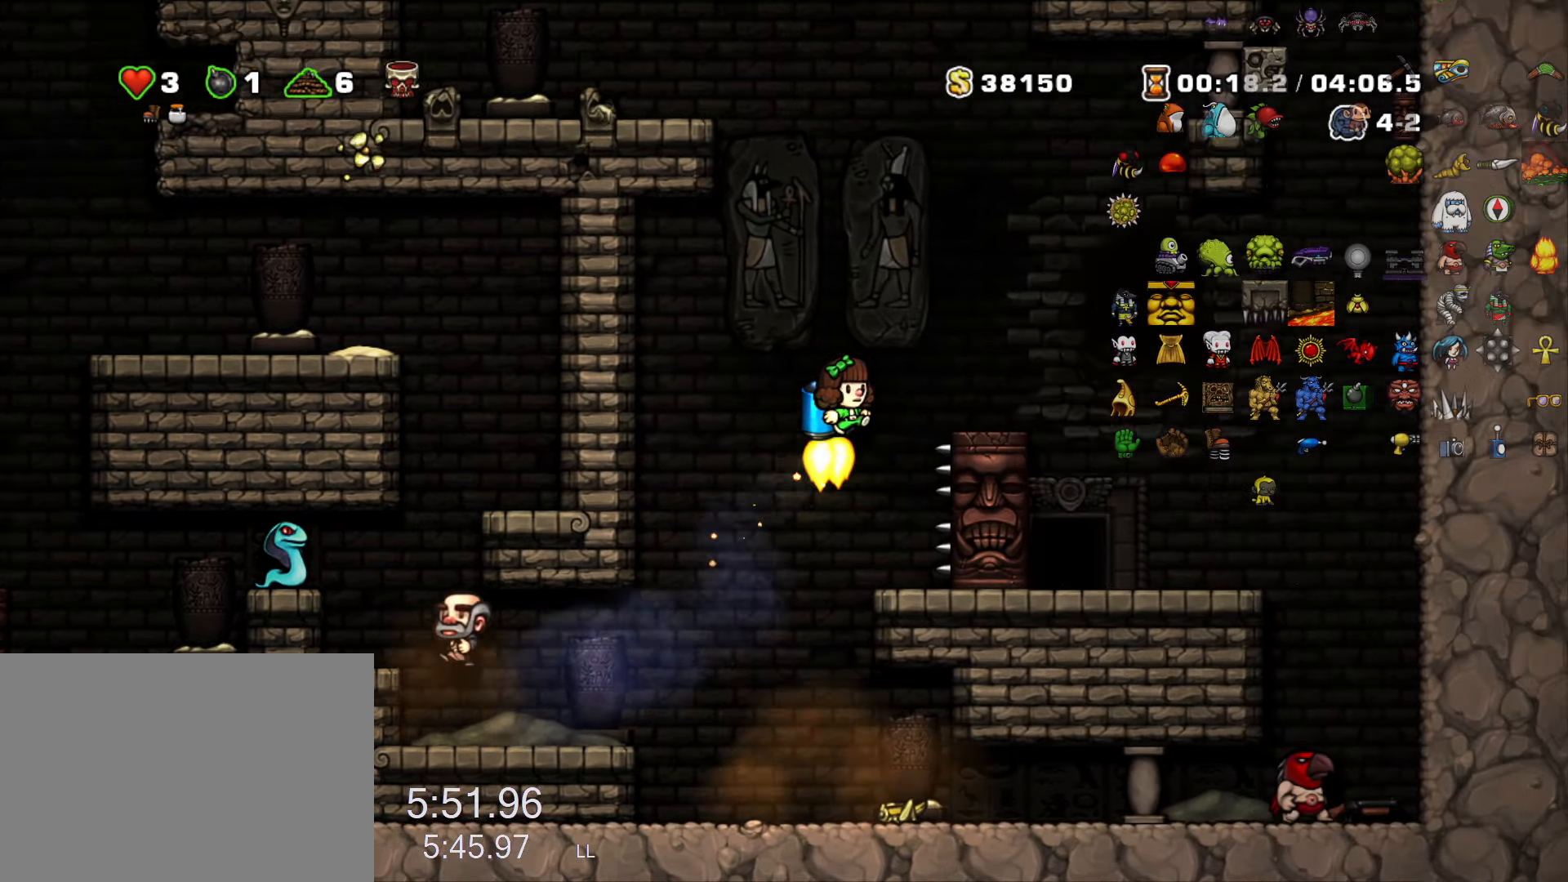
{"keys": ["left"], "events": [[167, "z", "up"], [300, "run", "up"], [400, "right", "up"], [484, "left", "down"]]}
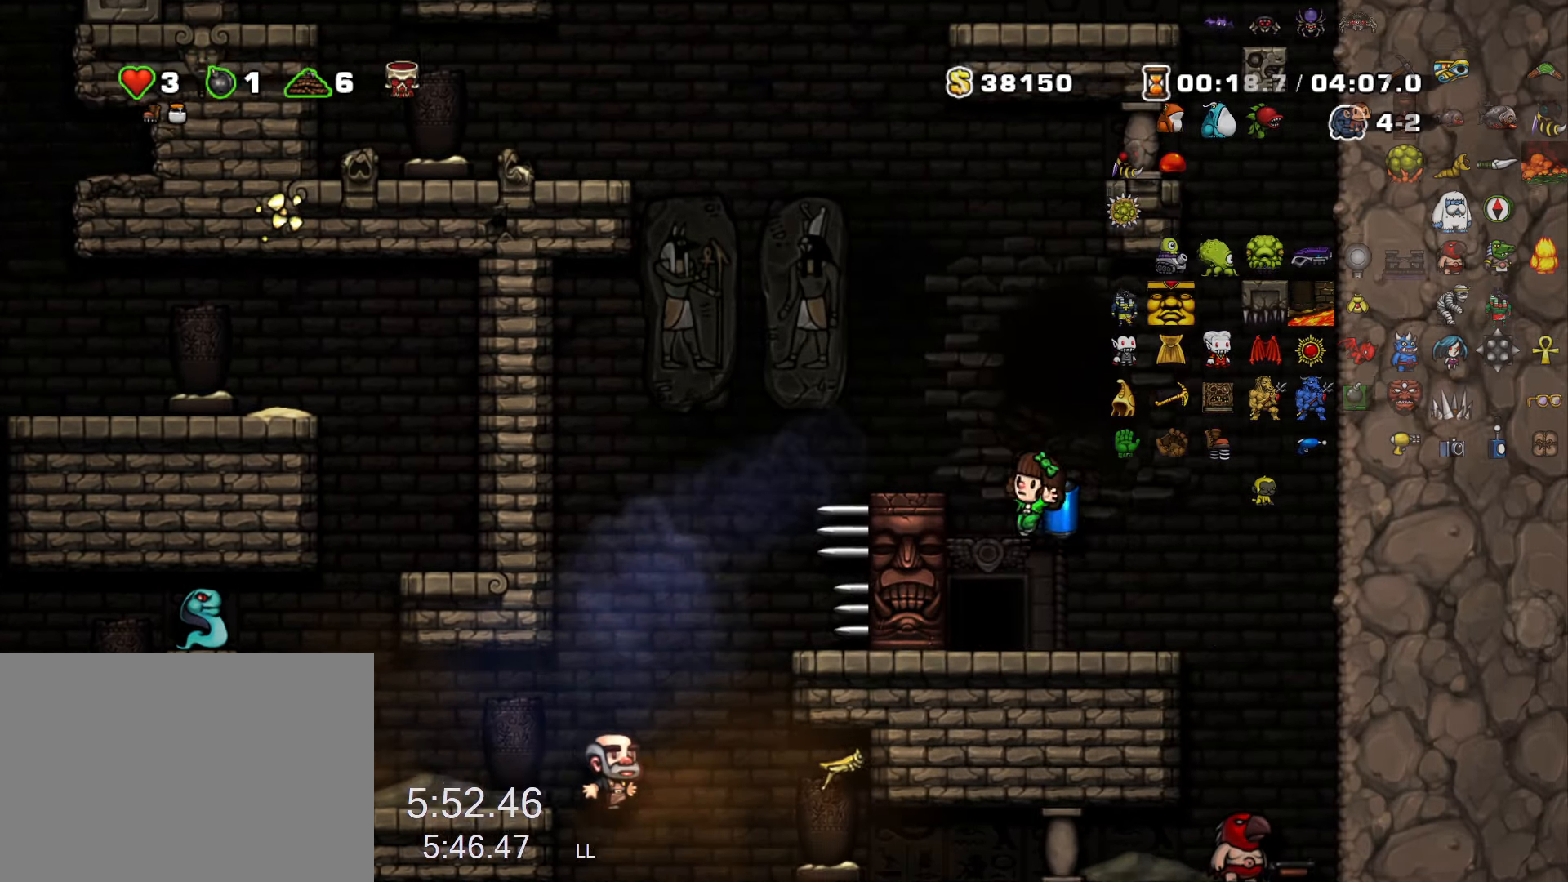
{"keys": [], "events": [[134, "left", "up"], [134, "space", "down"], [217, "space", "up"]]}
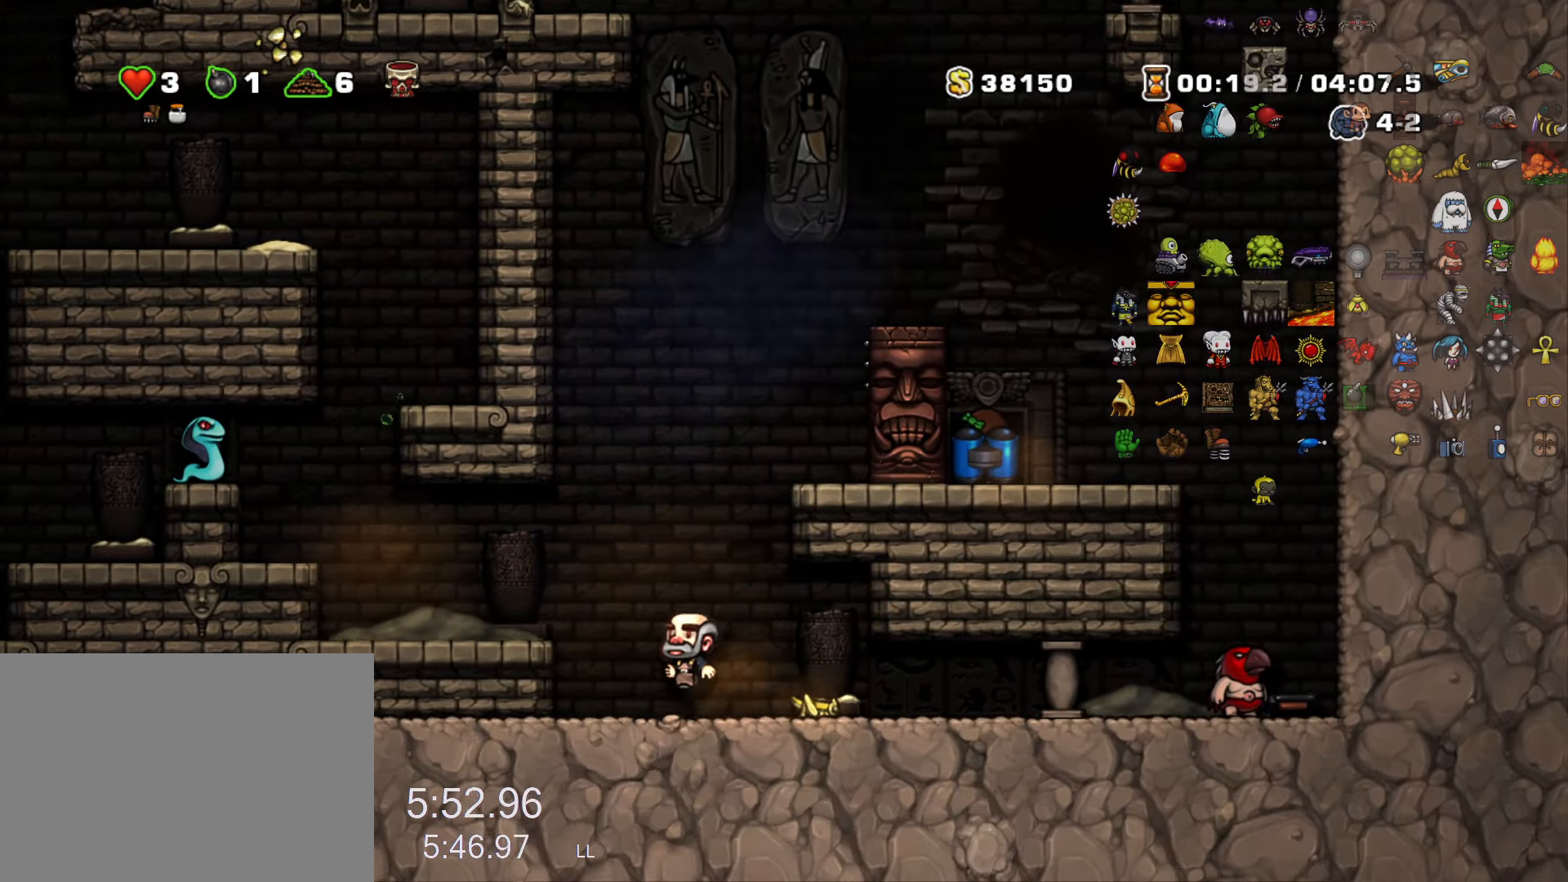
{"keys": [], "events": []}
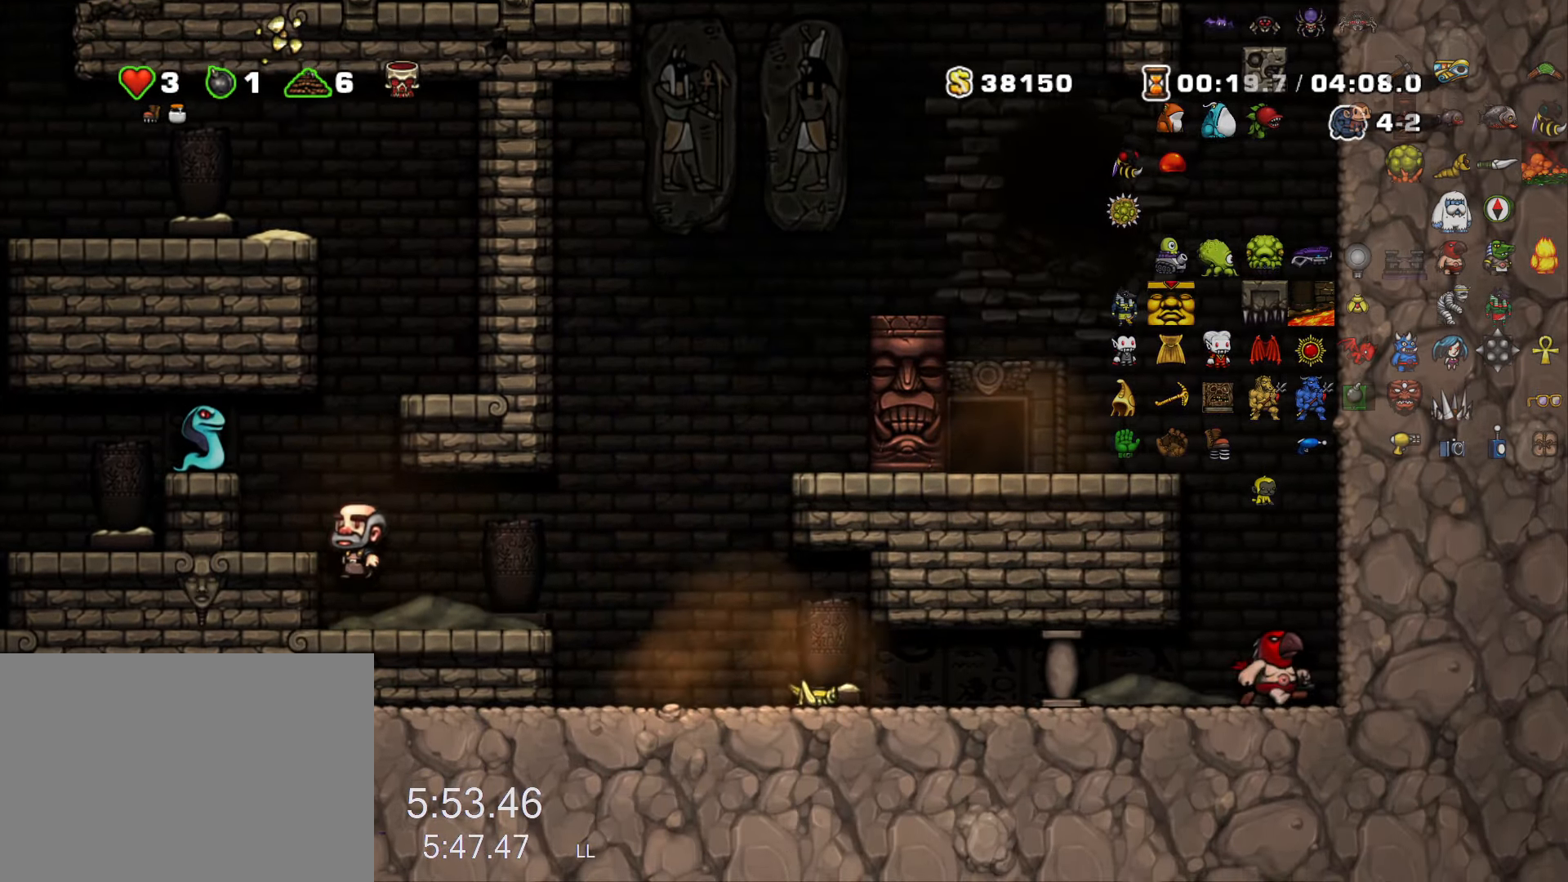
{"keys": [], "events": []}
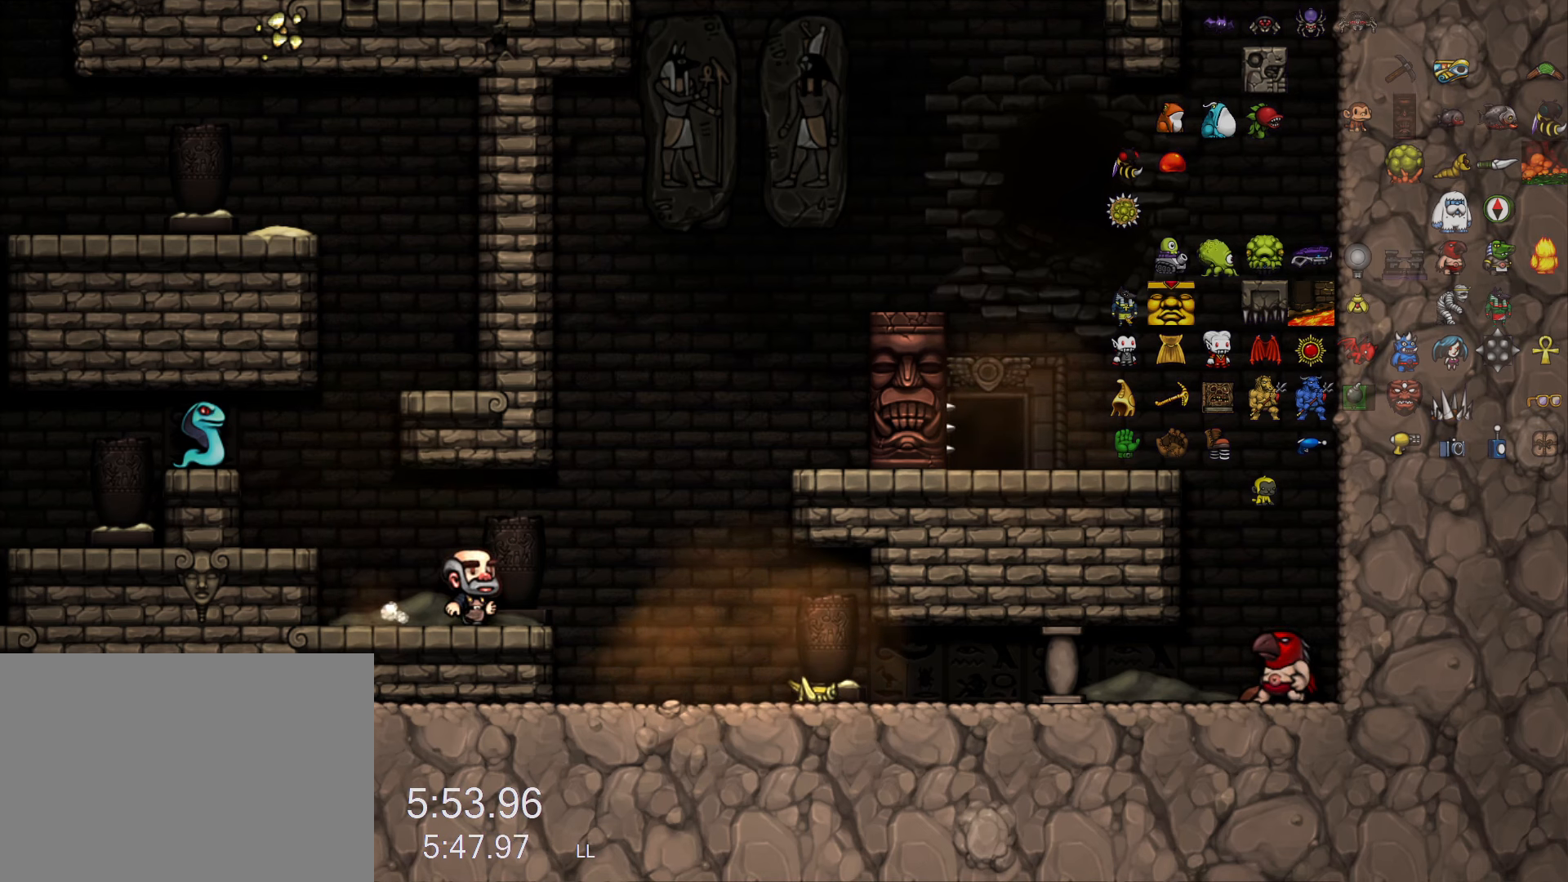
{"keys": [], "events": []}
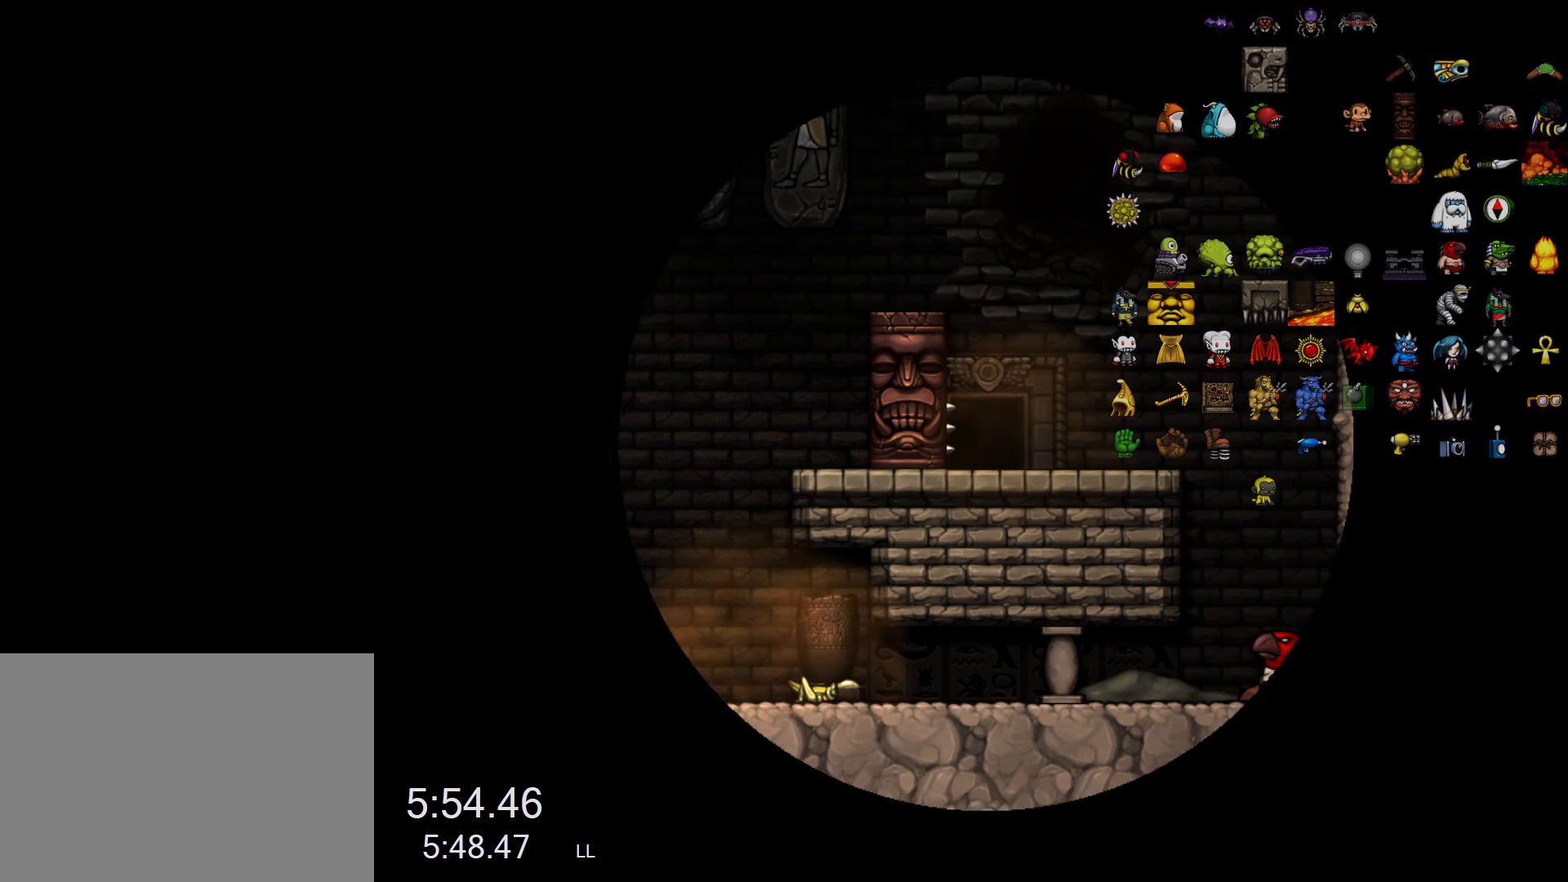
{"keys": [], "events": []}
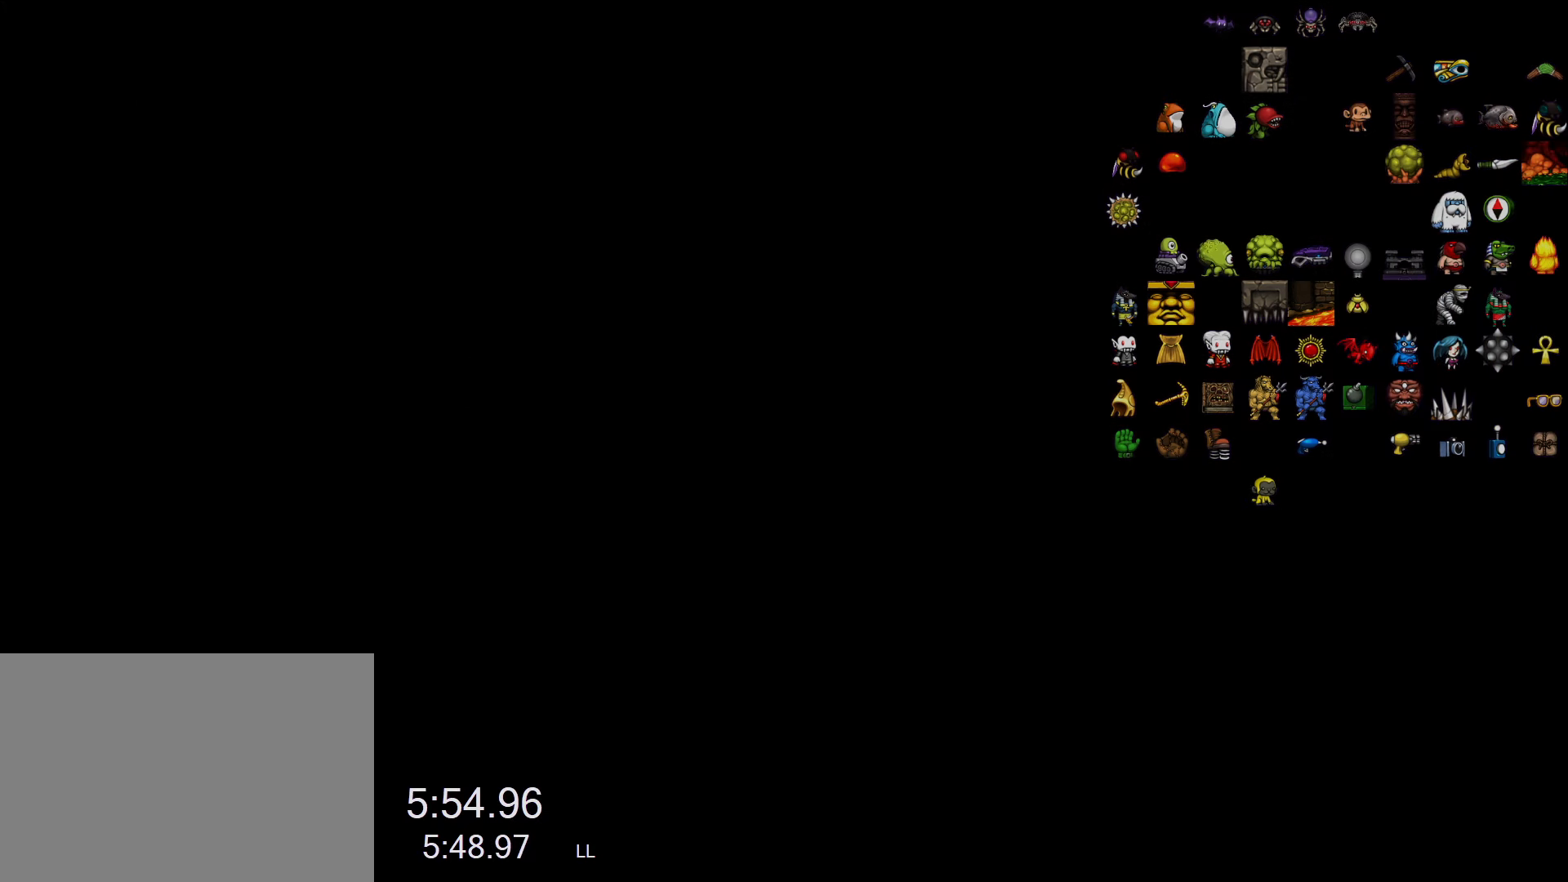
{"keys": [], "events": []}
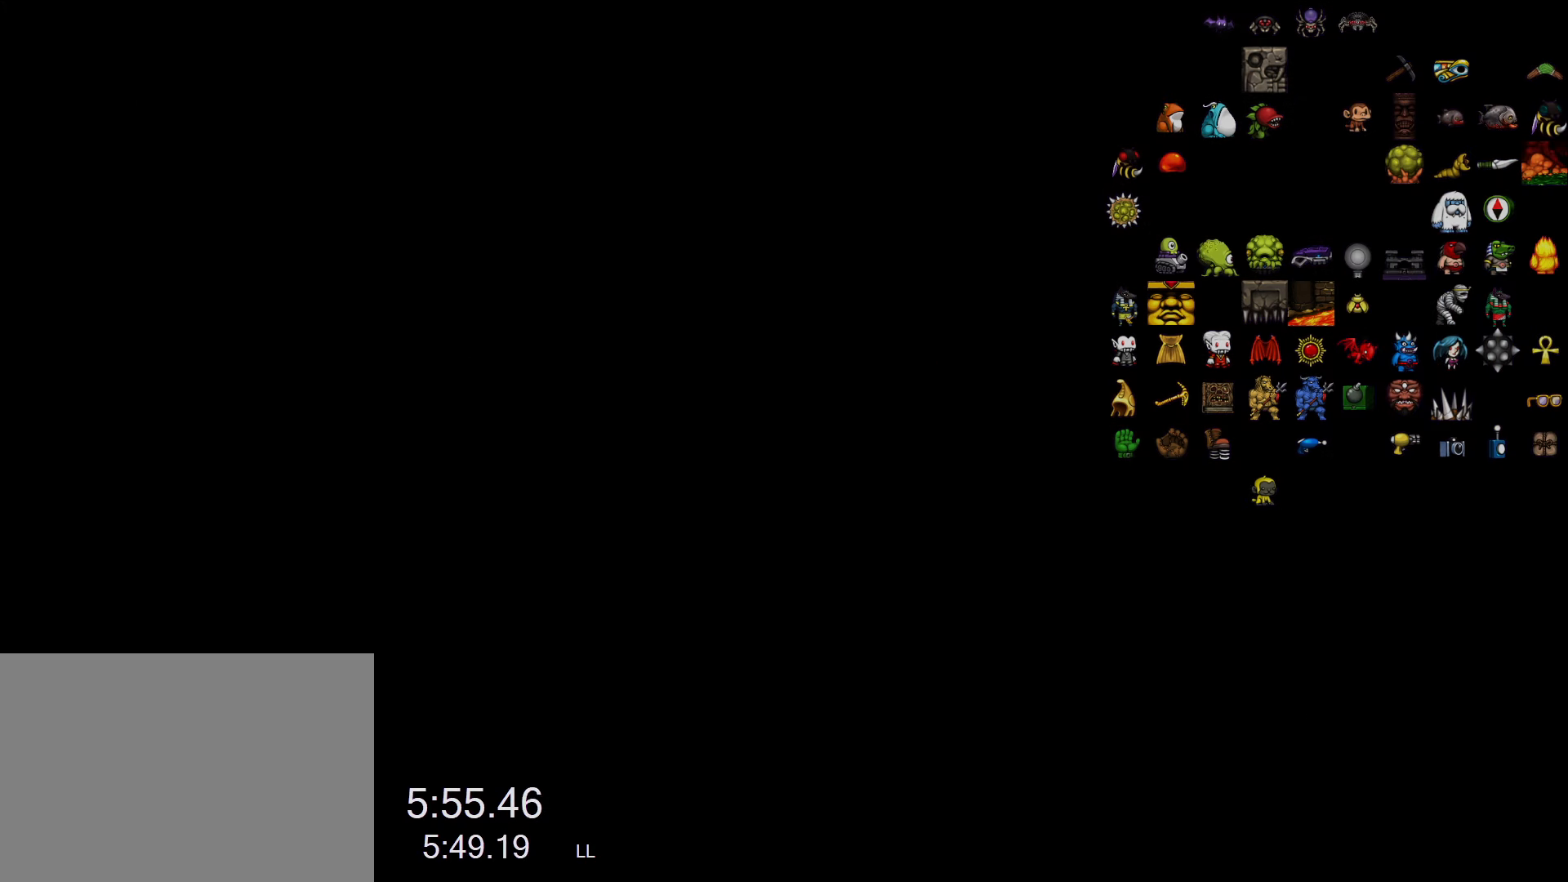
{"keys": [], "events": []}
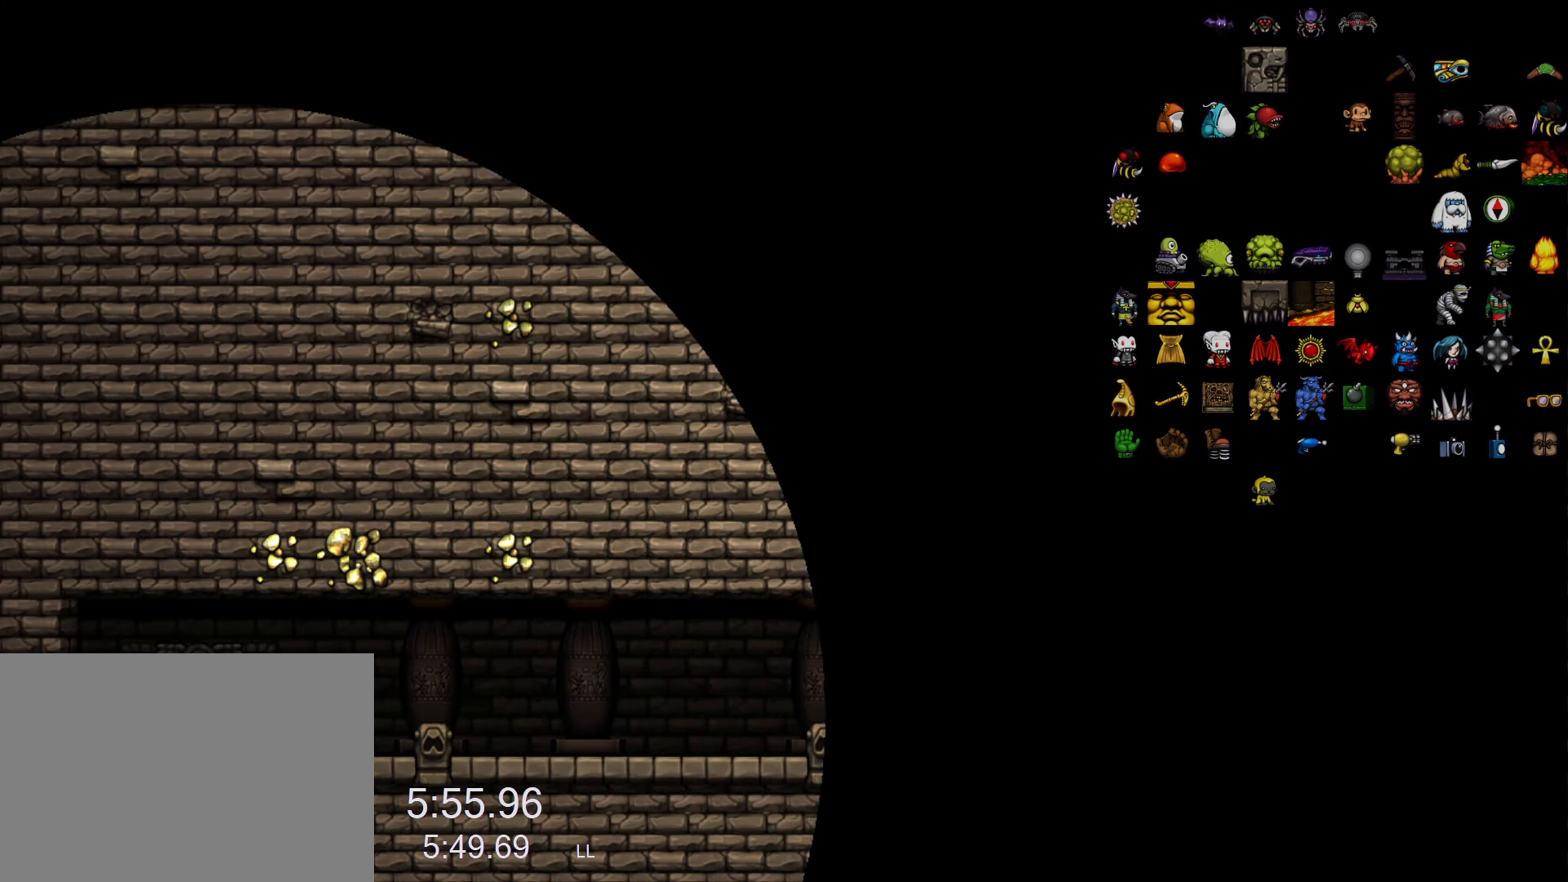
{"keys": ["z"], "events": [[333, "z", "down"]]}
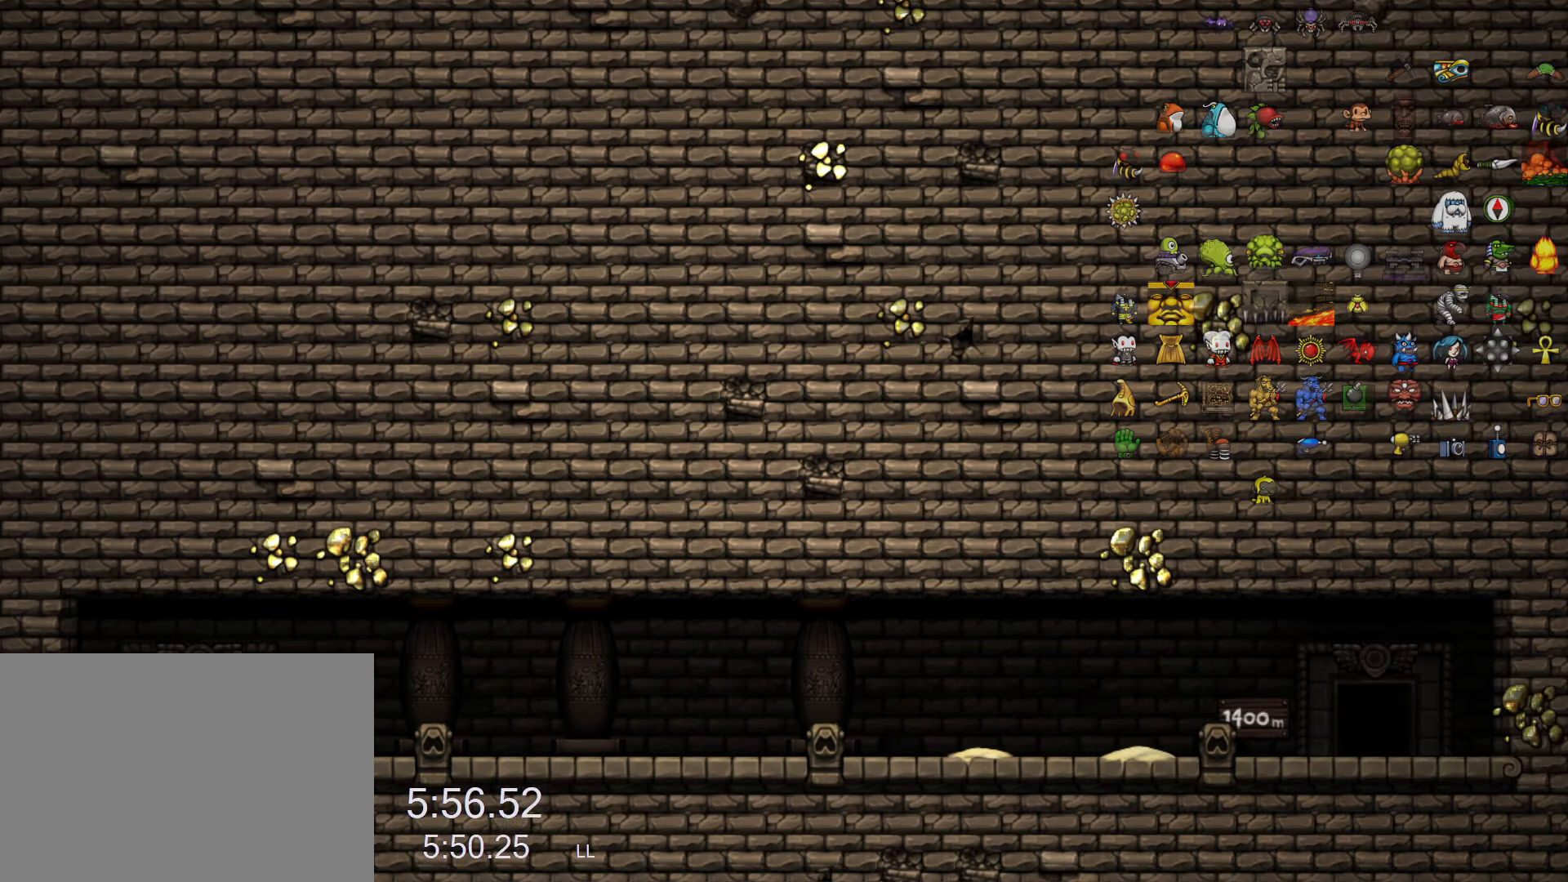
{"keys": ["z"], "events": []}
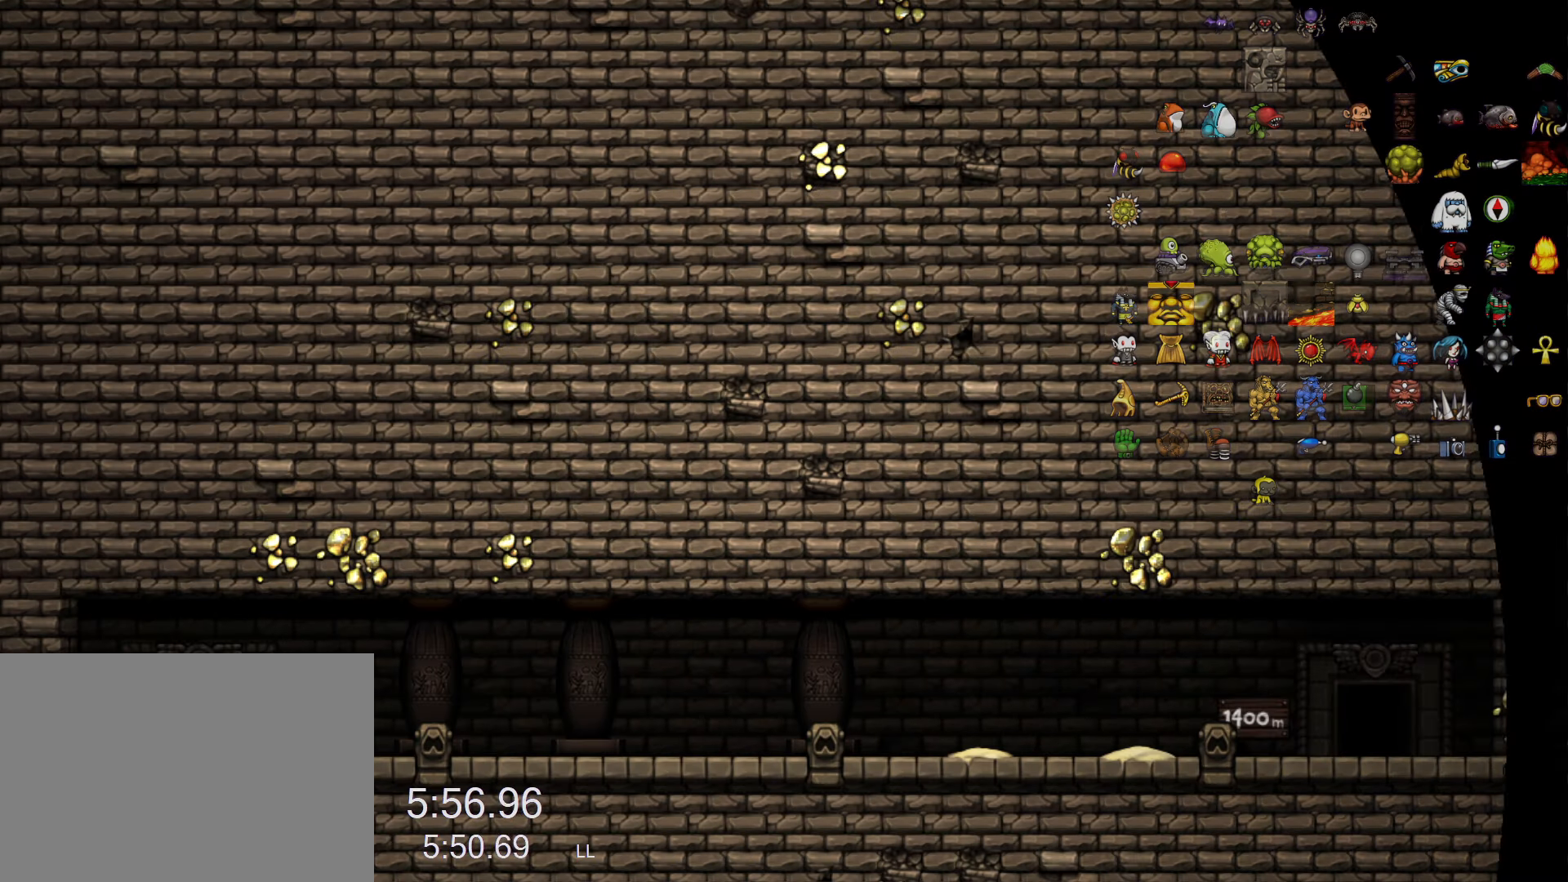
{"keys": ["z"], "events": []}
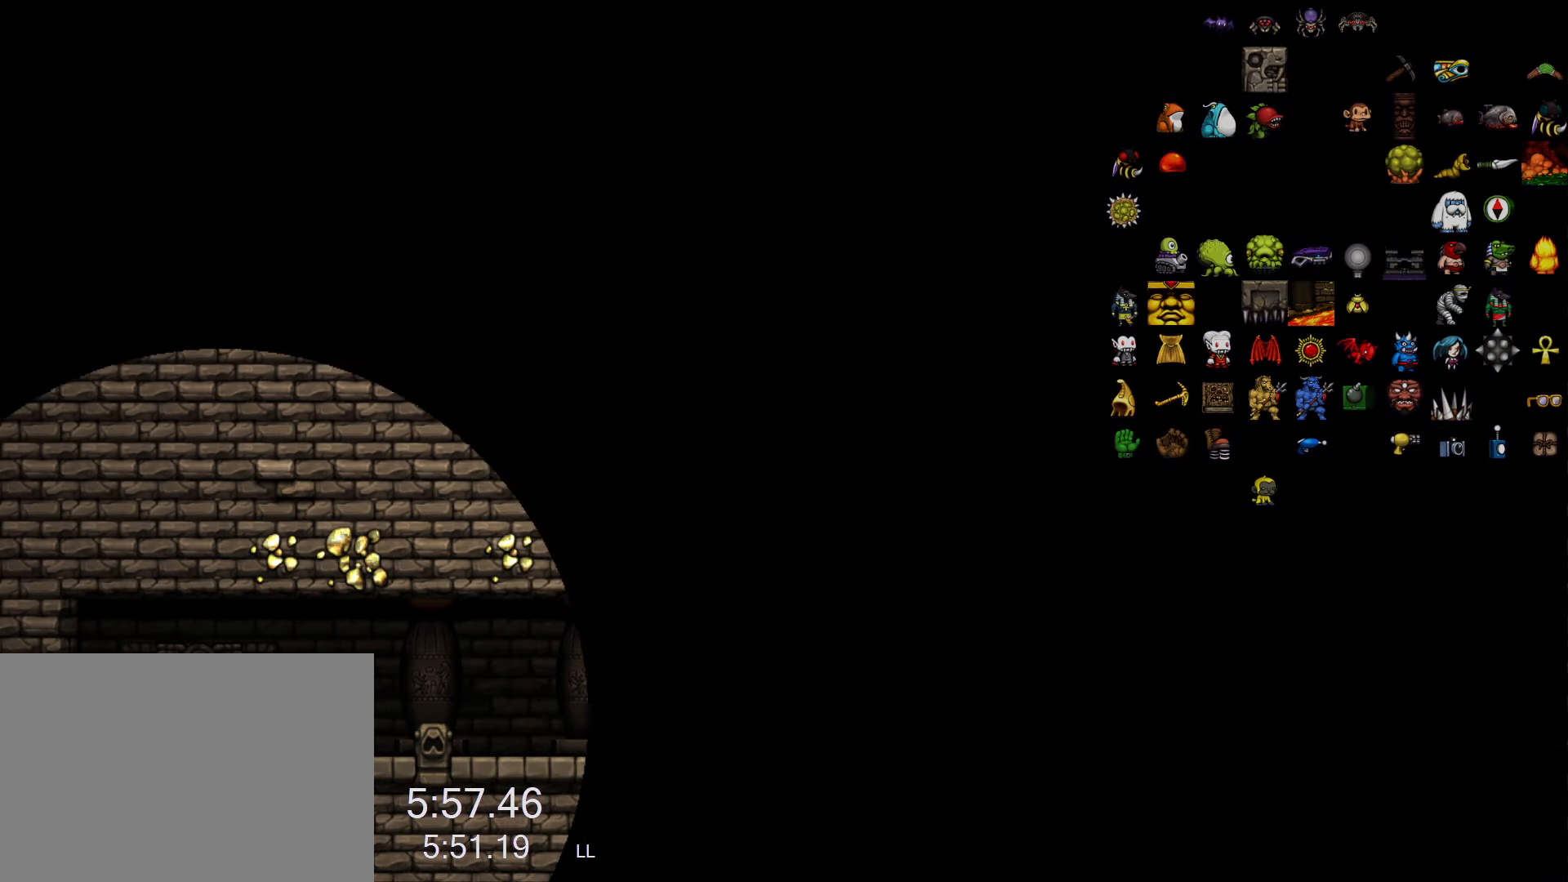
{"keys": ["z"], "events": []}
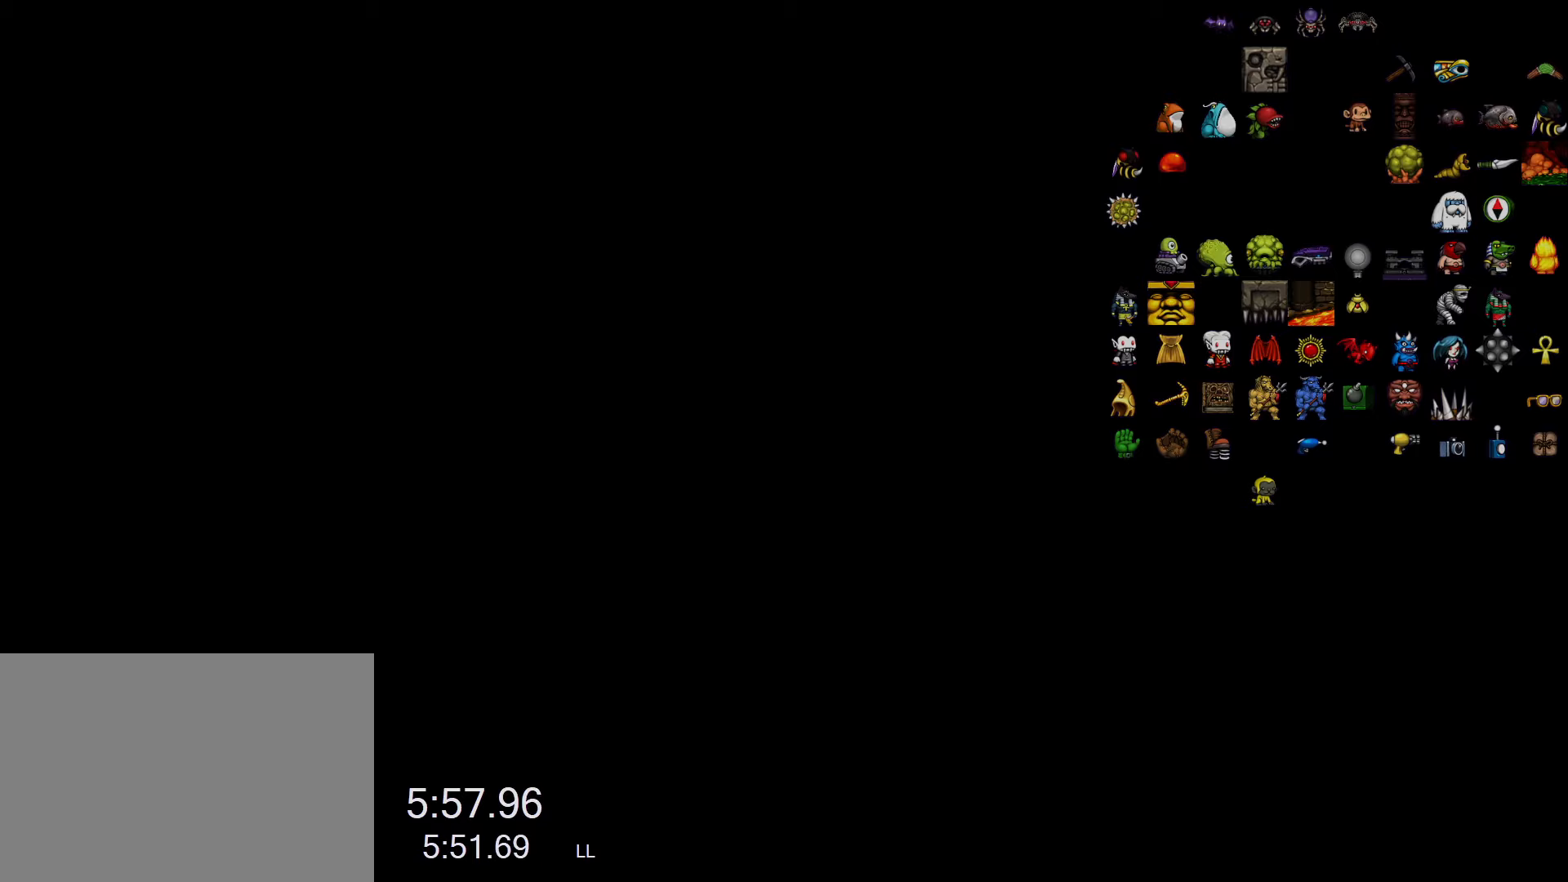
{"keys": ["z"], "events": []}
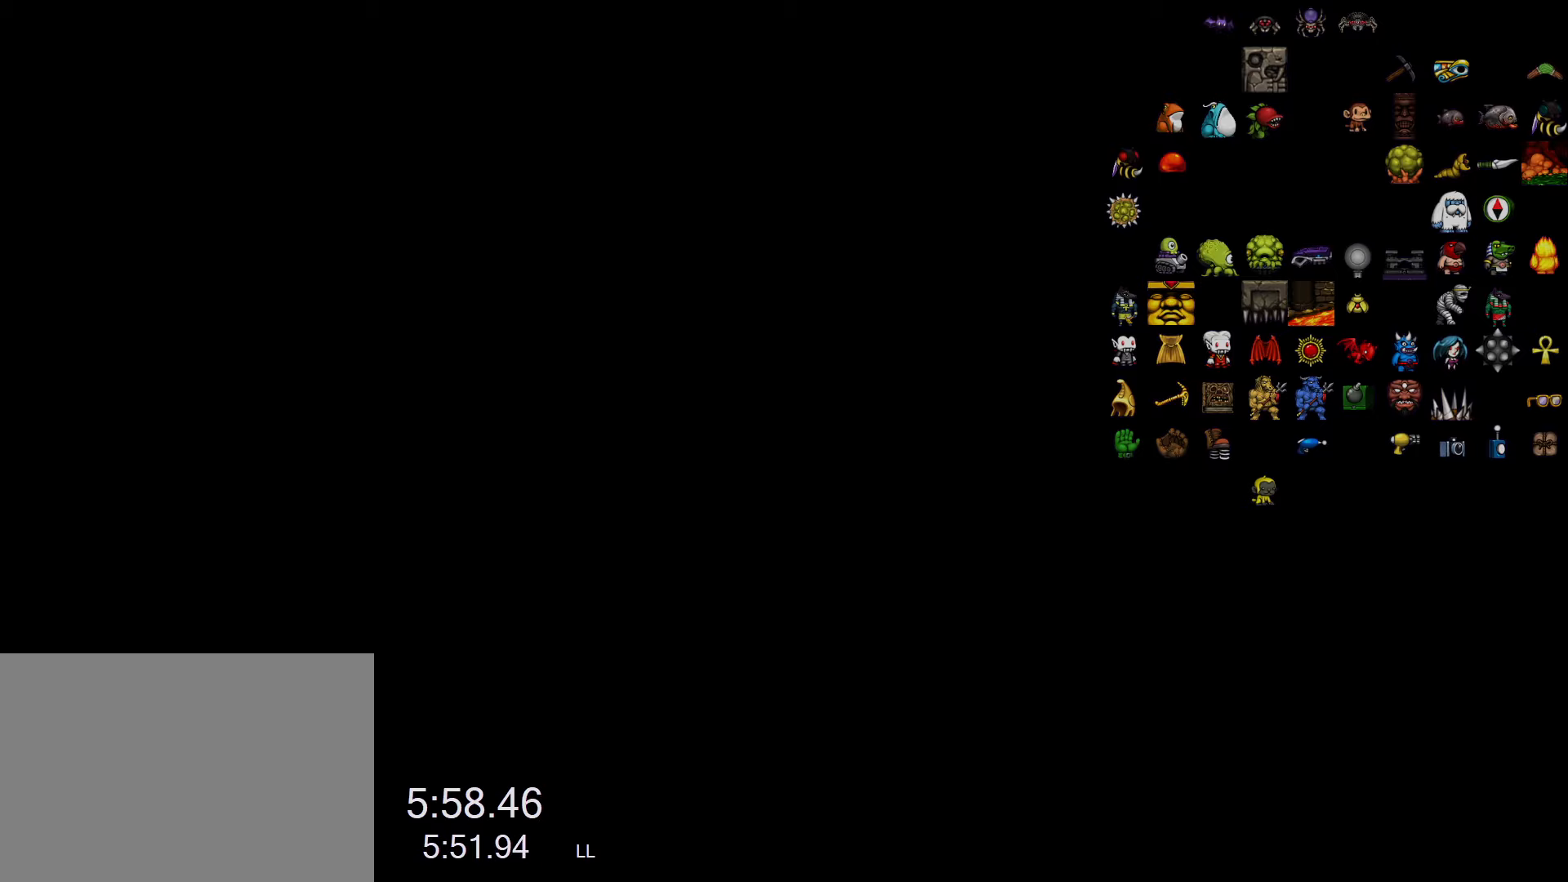
{"keys": [], "events": [[183, "z", "up"]]}
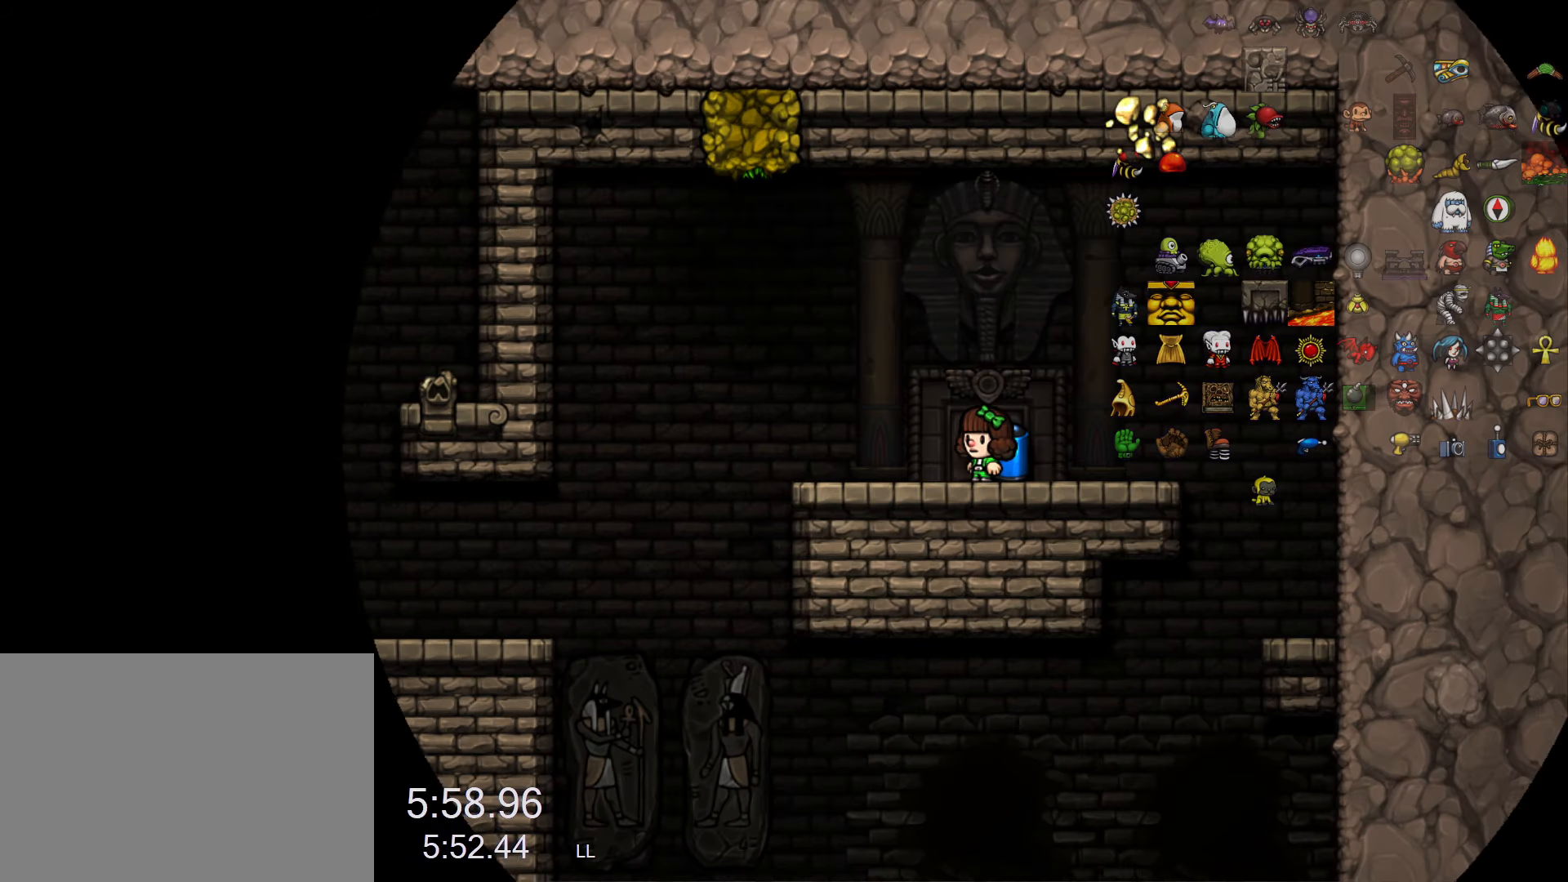
{"keys": ["left", "run"], "events": [[467, "left", "down"], [467, "run", "down"]]}
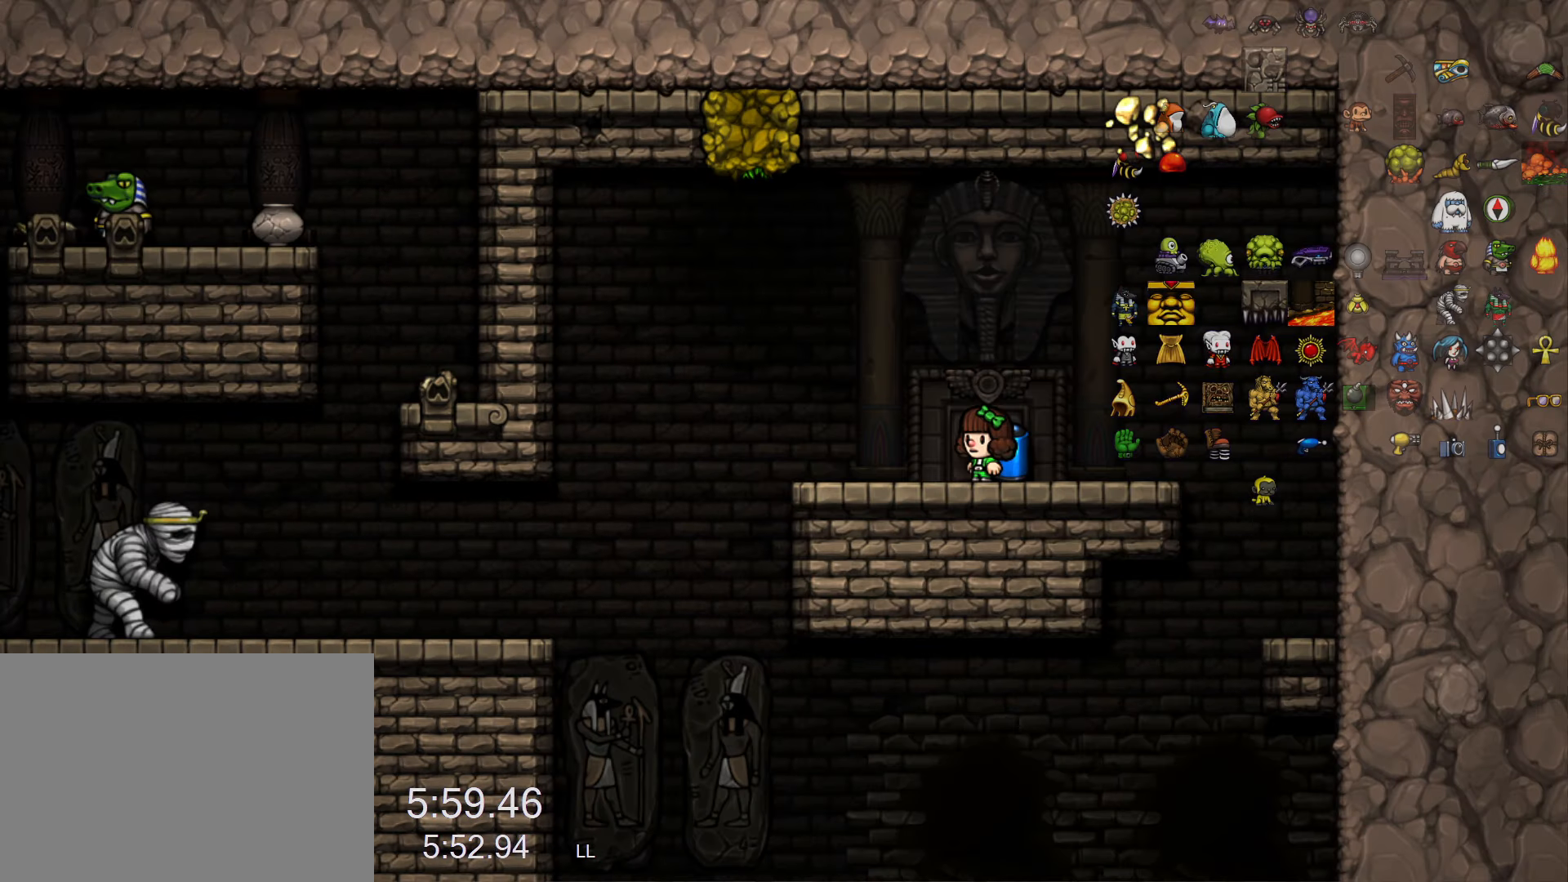
{"keys": ["left", "run"], "events": []}
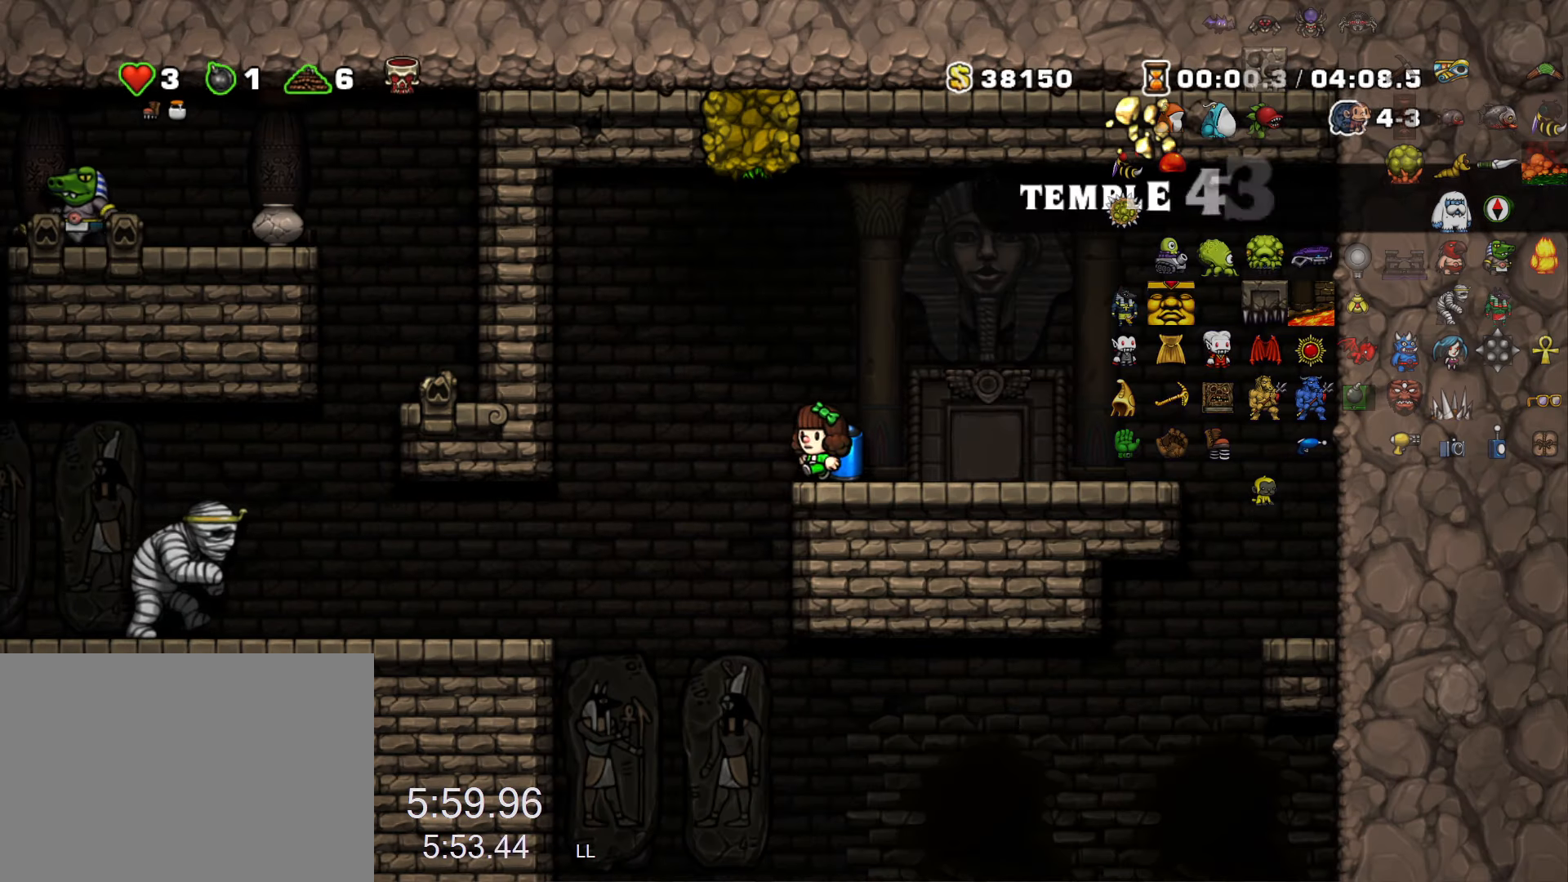
{"keys": ["left", "run"], "events": [[417, "z", "down"], [500, "z", "up"]]}
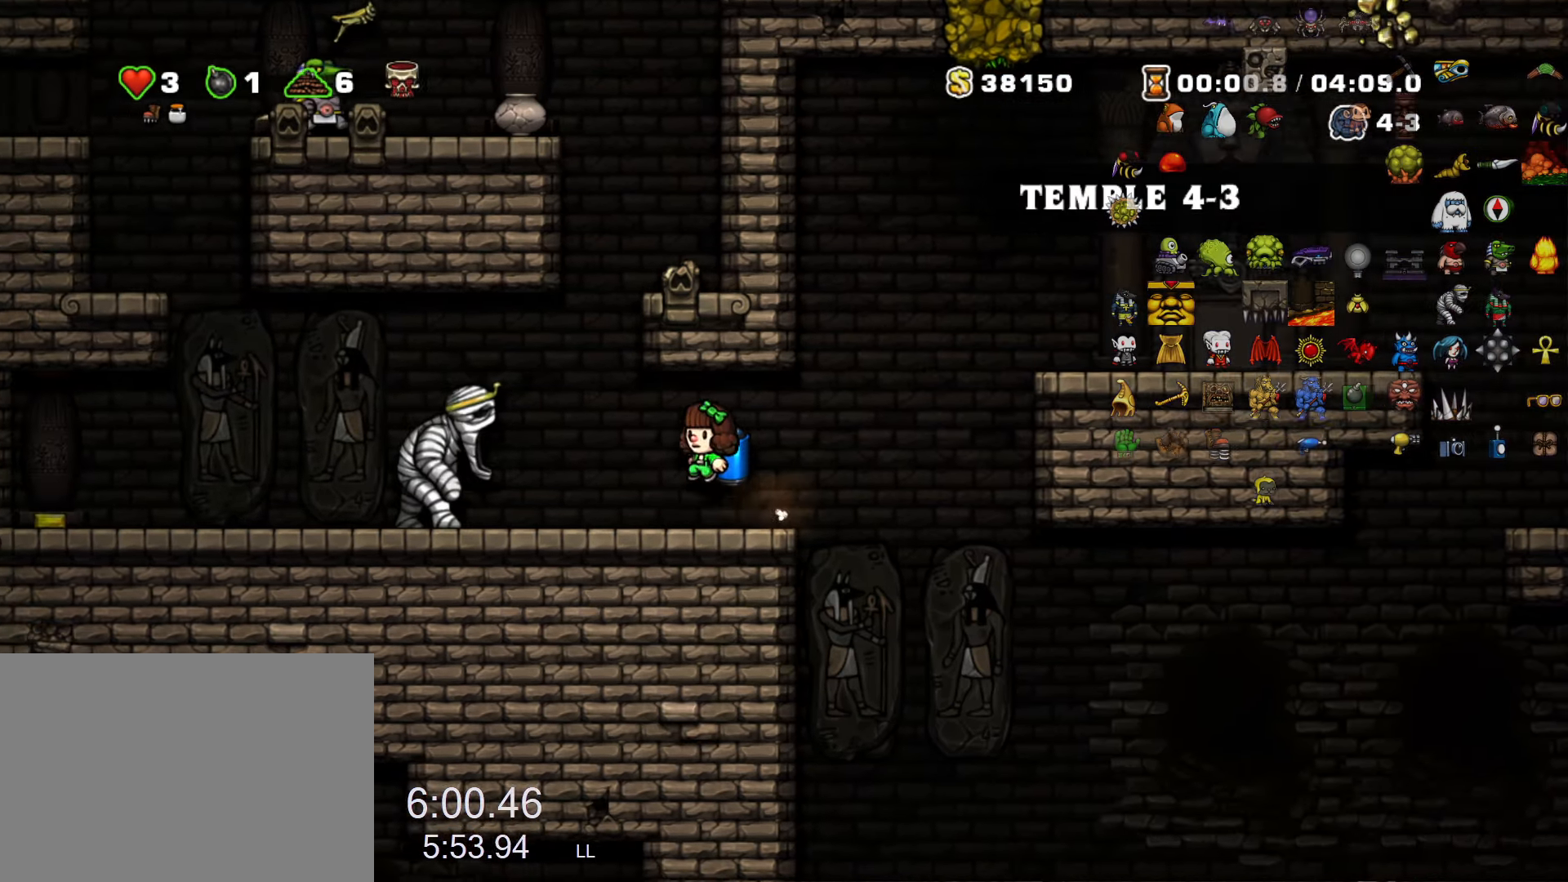
{"keys": ["run", "z"], "events": [[50, "z", "down"], [100, "left", "up"], [383, "right", "down"], [467, "right", "up"]]}
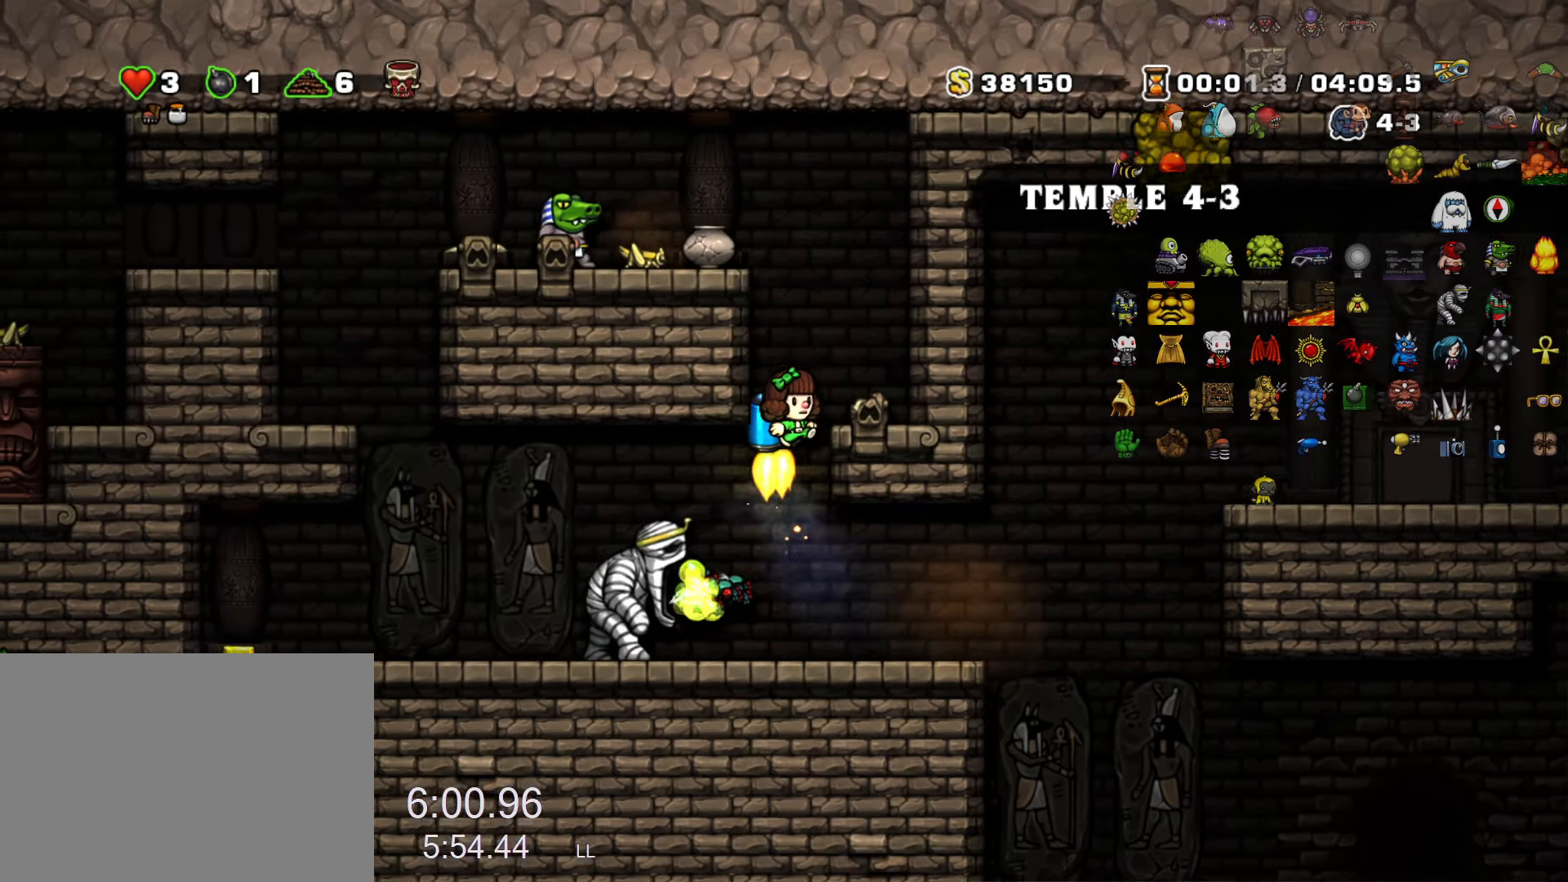
{"keys": ["run", "z"], "events": [[117, "right", "down"], [250, "right", "up"], [300, "left", "down"], [300, "z", "up"], [350, "left", "up"], [450, "z", "down"]]}
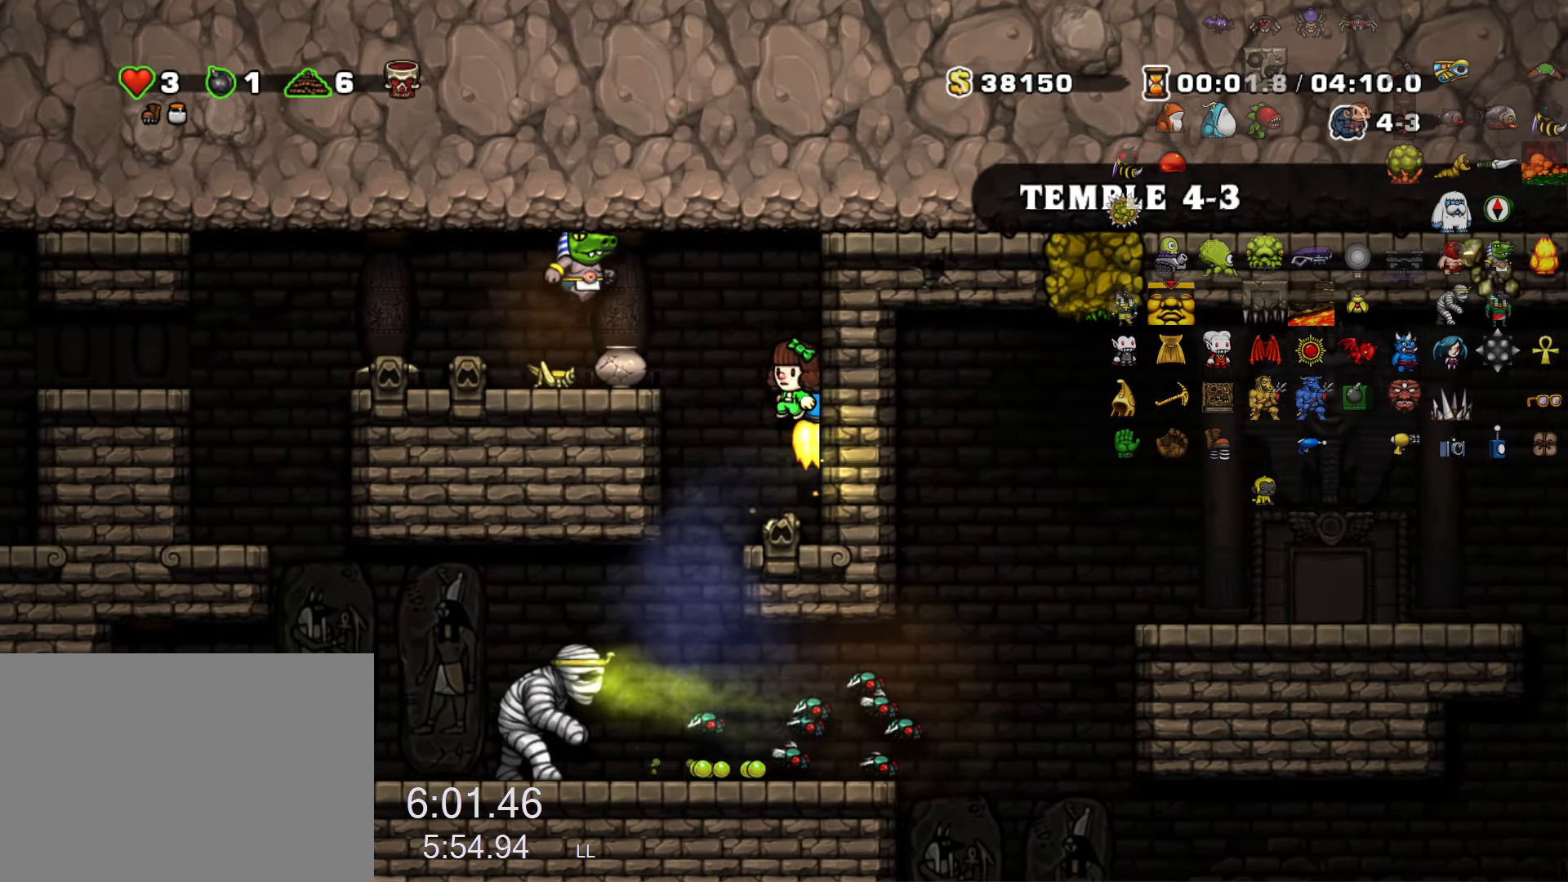
{"keys": ["run"], "events": [[33, "x", "down"], [83, "left", "down"], [83, "z", "up"], [133, "left", "up"], [133, "x", "up"], [233, "right", "down"], [267, "right", "up"], [267, "z", "down"], [317, "z", "up"]]}
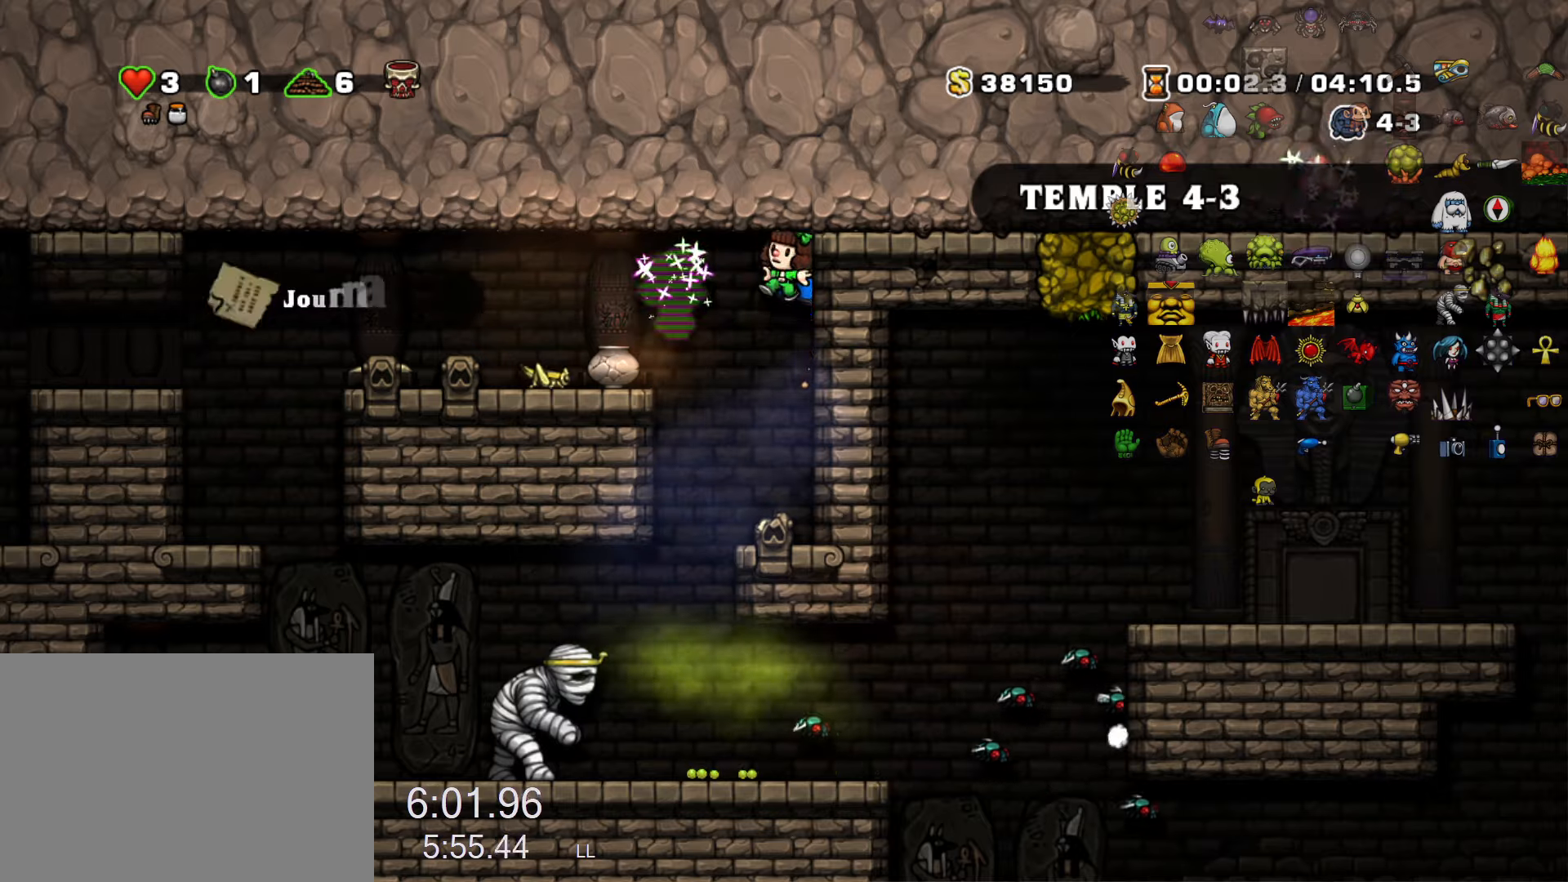
{"keys": ["left", "run"], "events": [[17, "left", "down"], [17, "z", "down"], [100, "z", "up"], [200, "z", "down"], [284, "z", "up"]]}
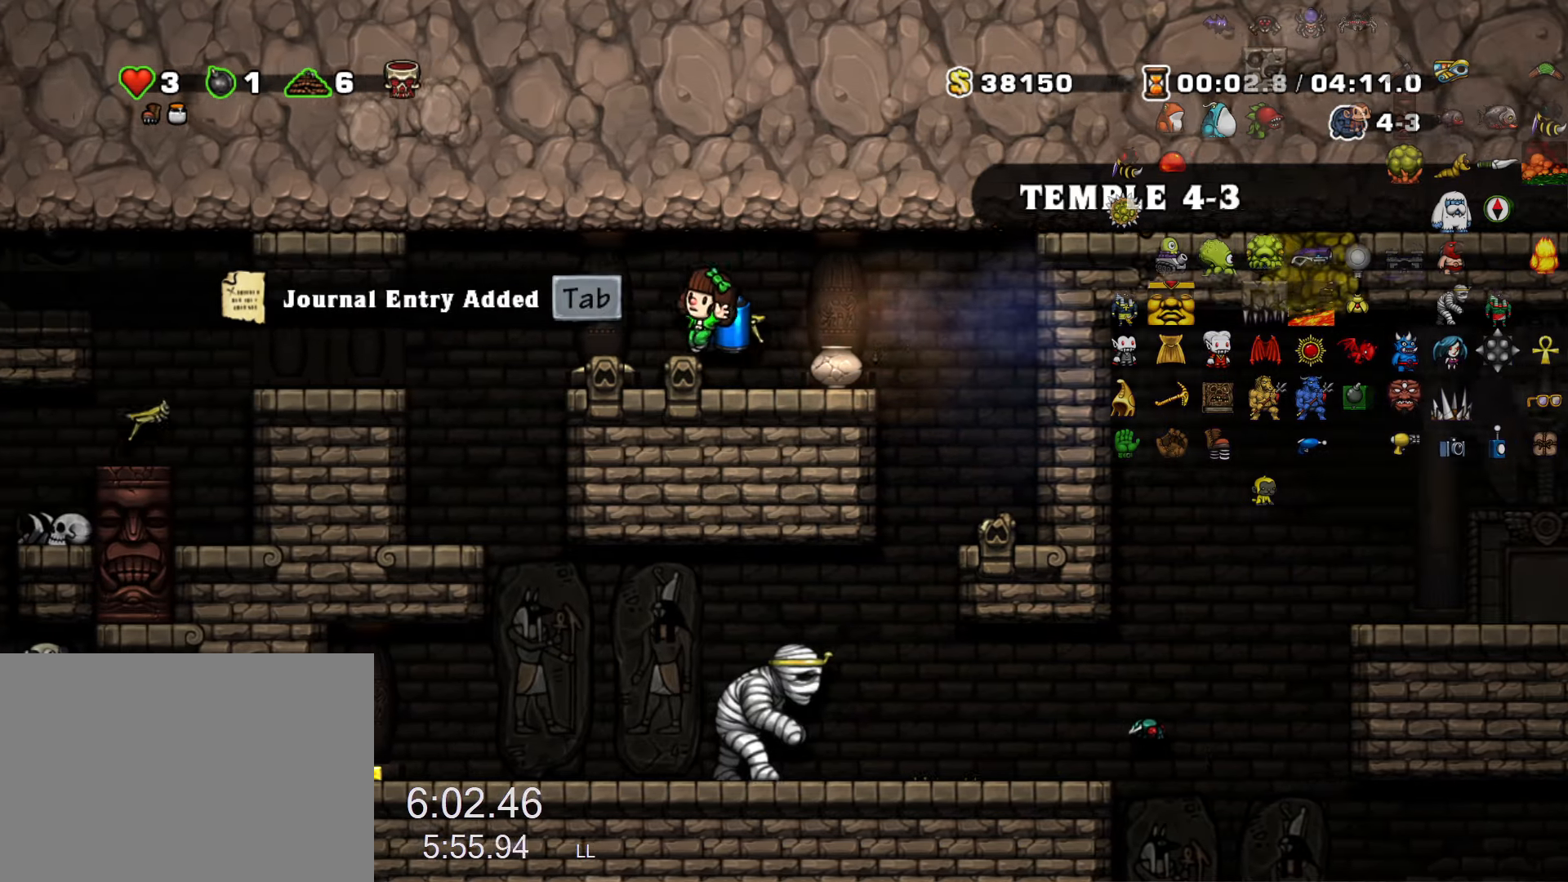
{"keys": ["left", "run"], "events": [[350, "z", "down"], [400, "z", "up"]]}
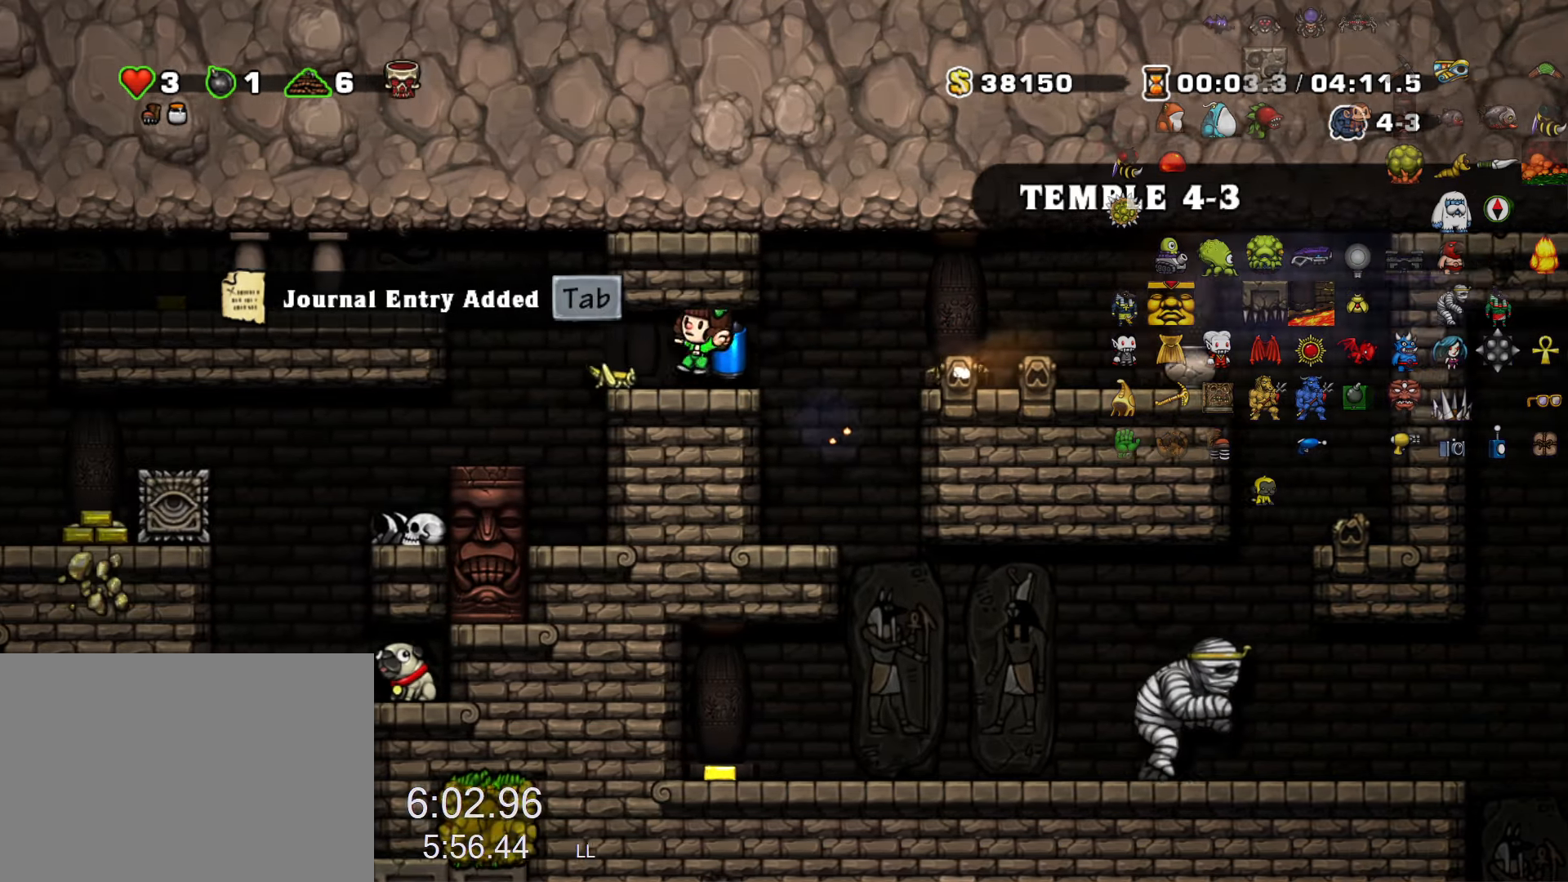
{"keys": [], "events": [[134, "run", "up"], [217, "run", "down"], [317, "run", "up"], [417, "left", "up"]]}
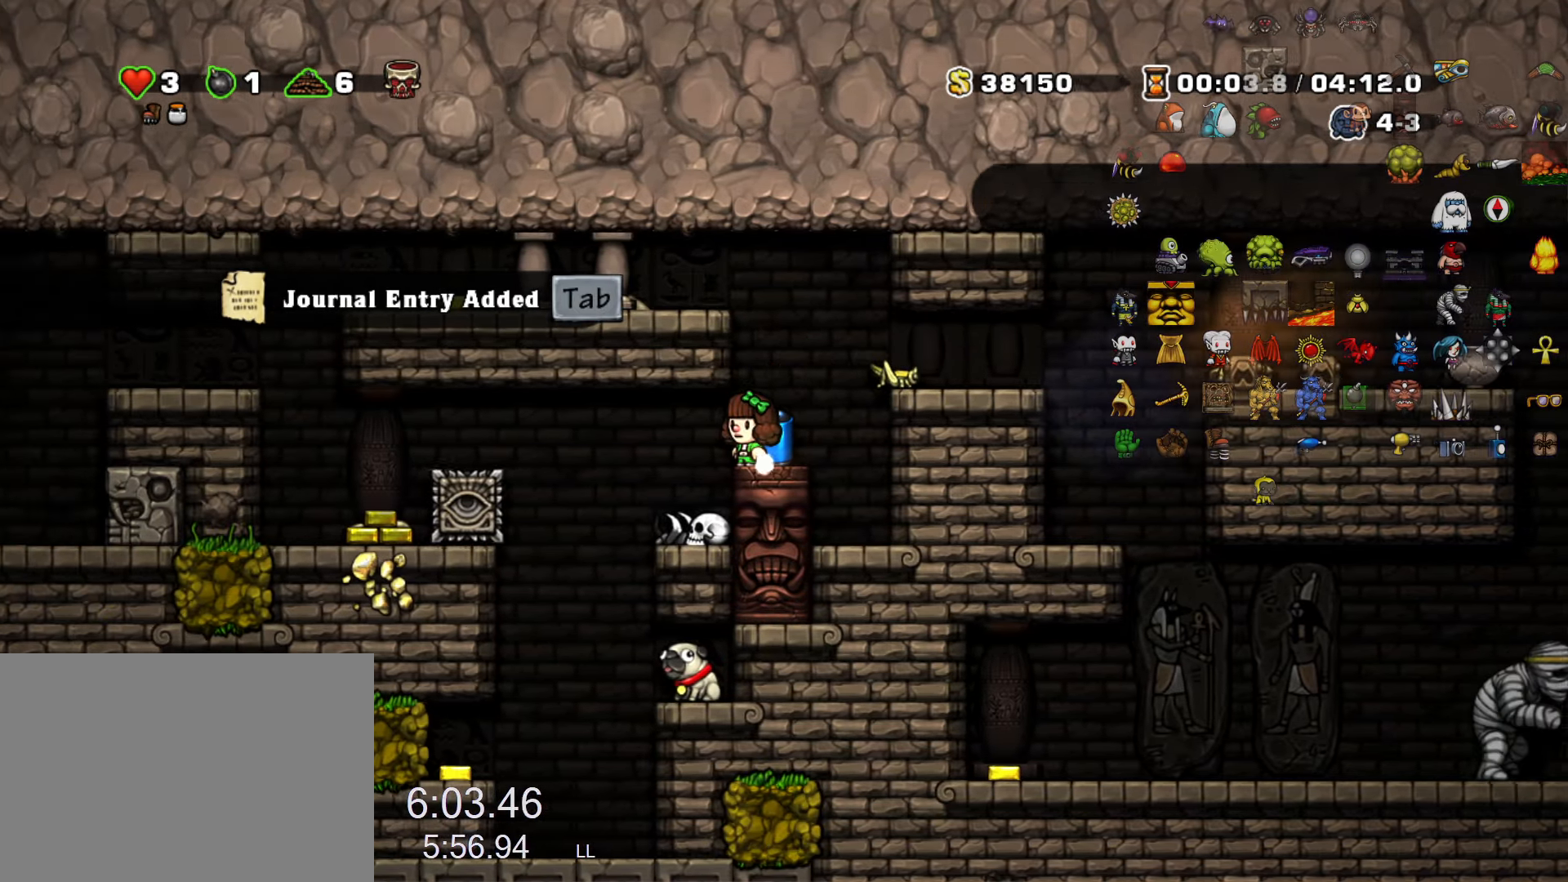
{"keys": ["down"], "events": [[150, "down", "down"]]}
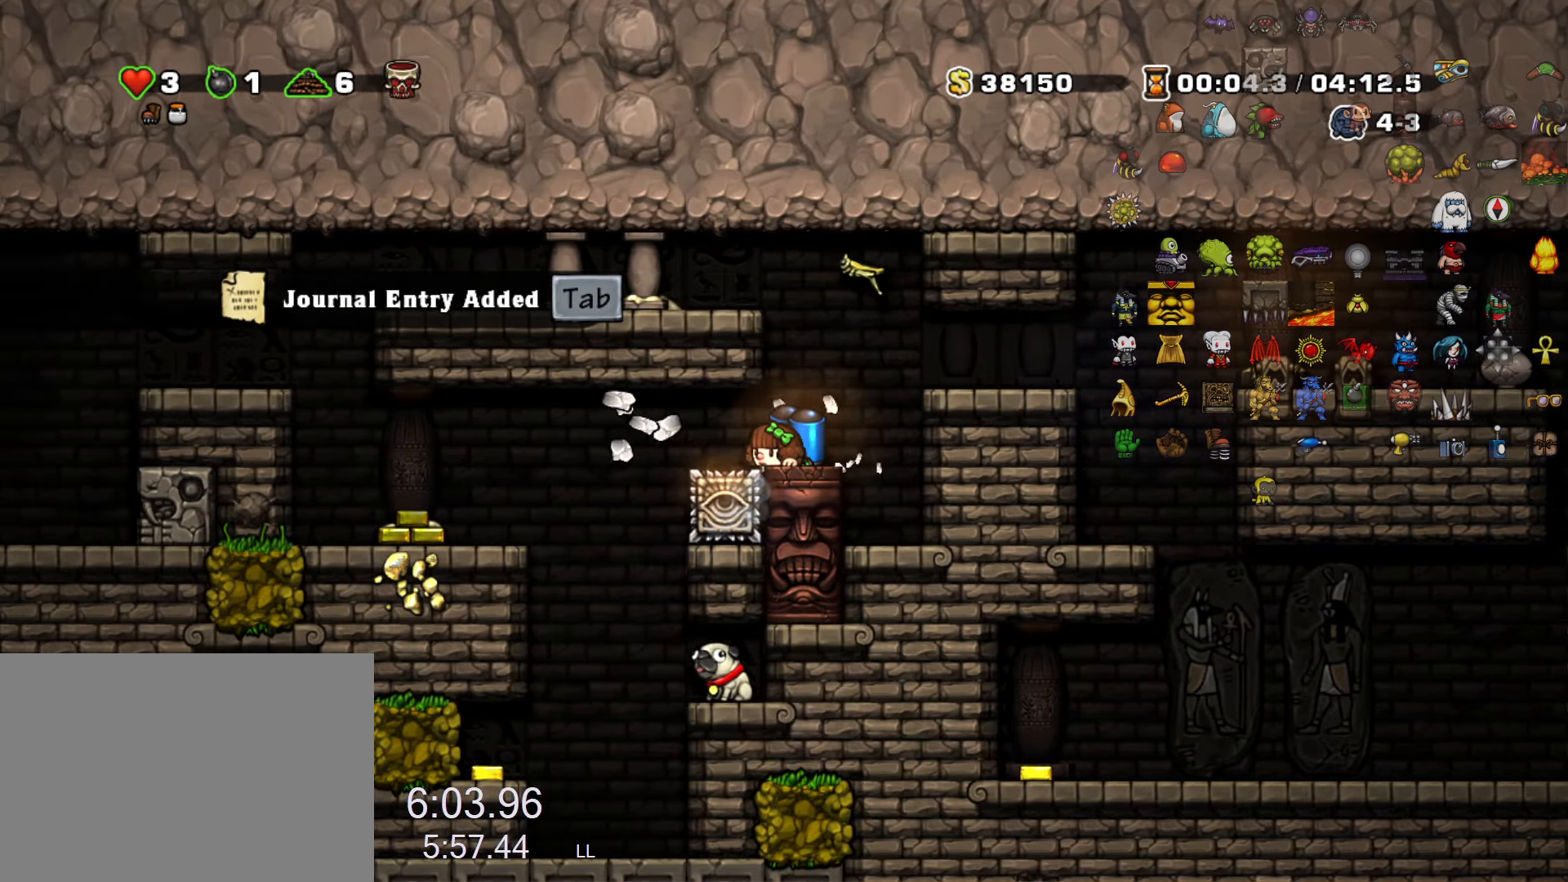
{"keys": ["down"], "events": []}